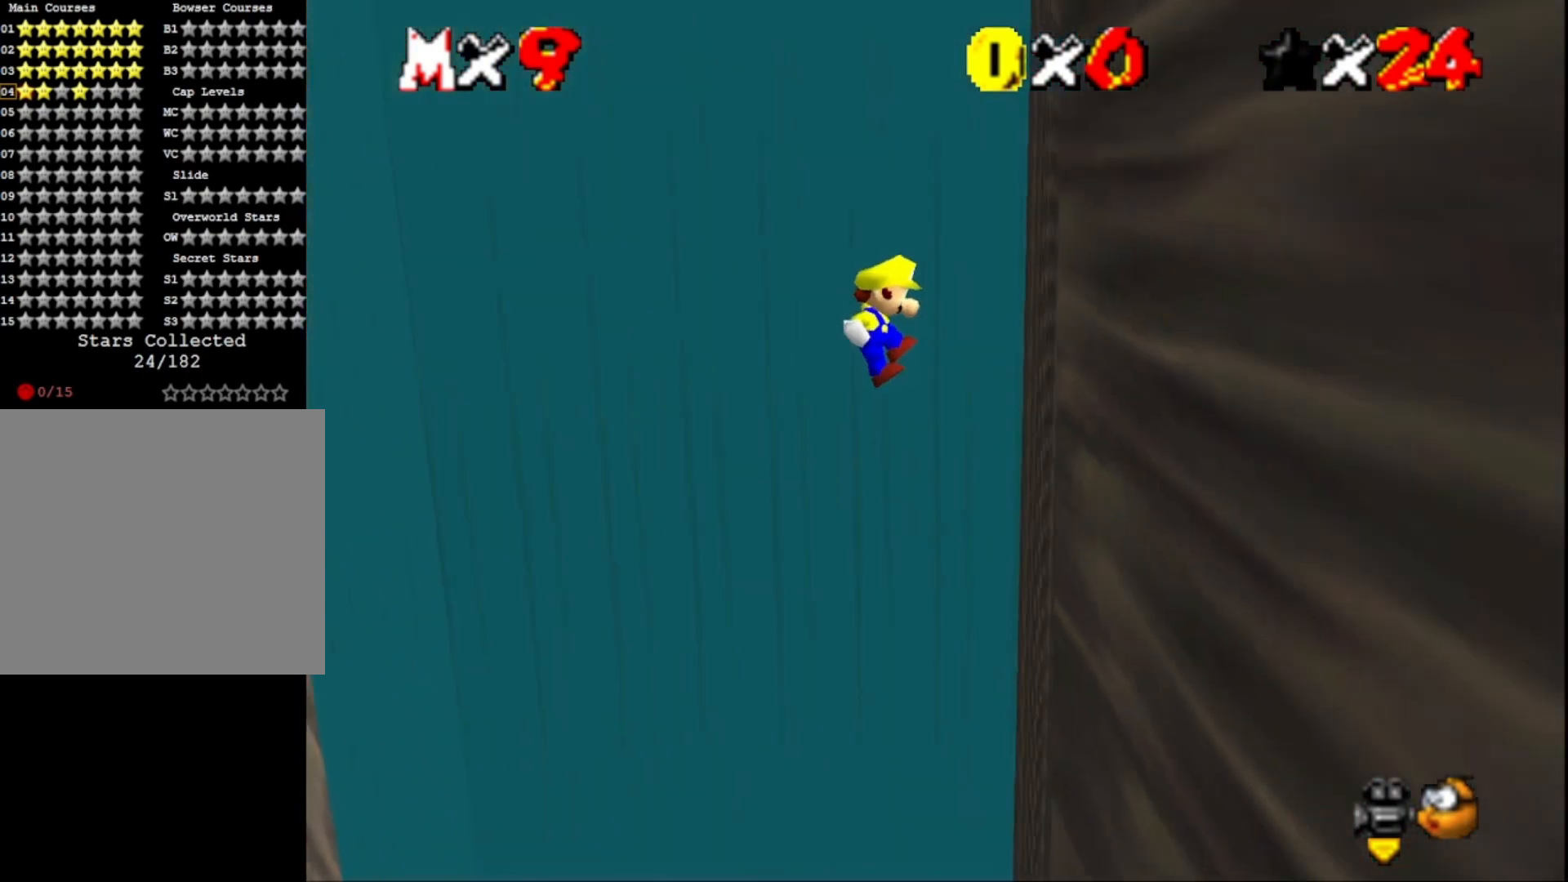
Gameplay with a controller (PlayStation layout); each line is a JSON object with the inputs held at the frame after it. "events" lists button and stick changes between this image and that frame as [ms after this image, input, new state], when the widget could be followed in between.
{"buttons": ["CROSS"], "left_stick": "left", "right_stick": "center", "events": [[33, "CROSS", "up"], [233, "CROSS", "down"], [233, "left_stick", "left"]]}
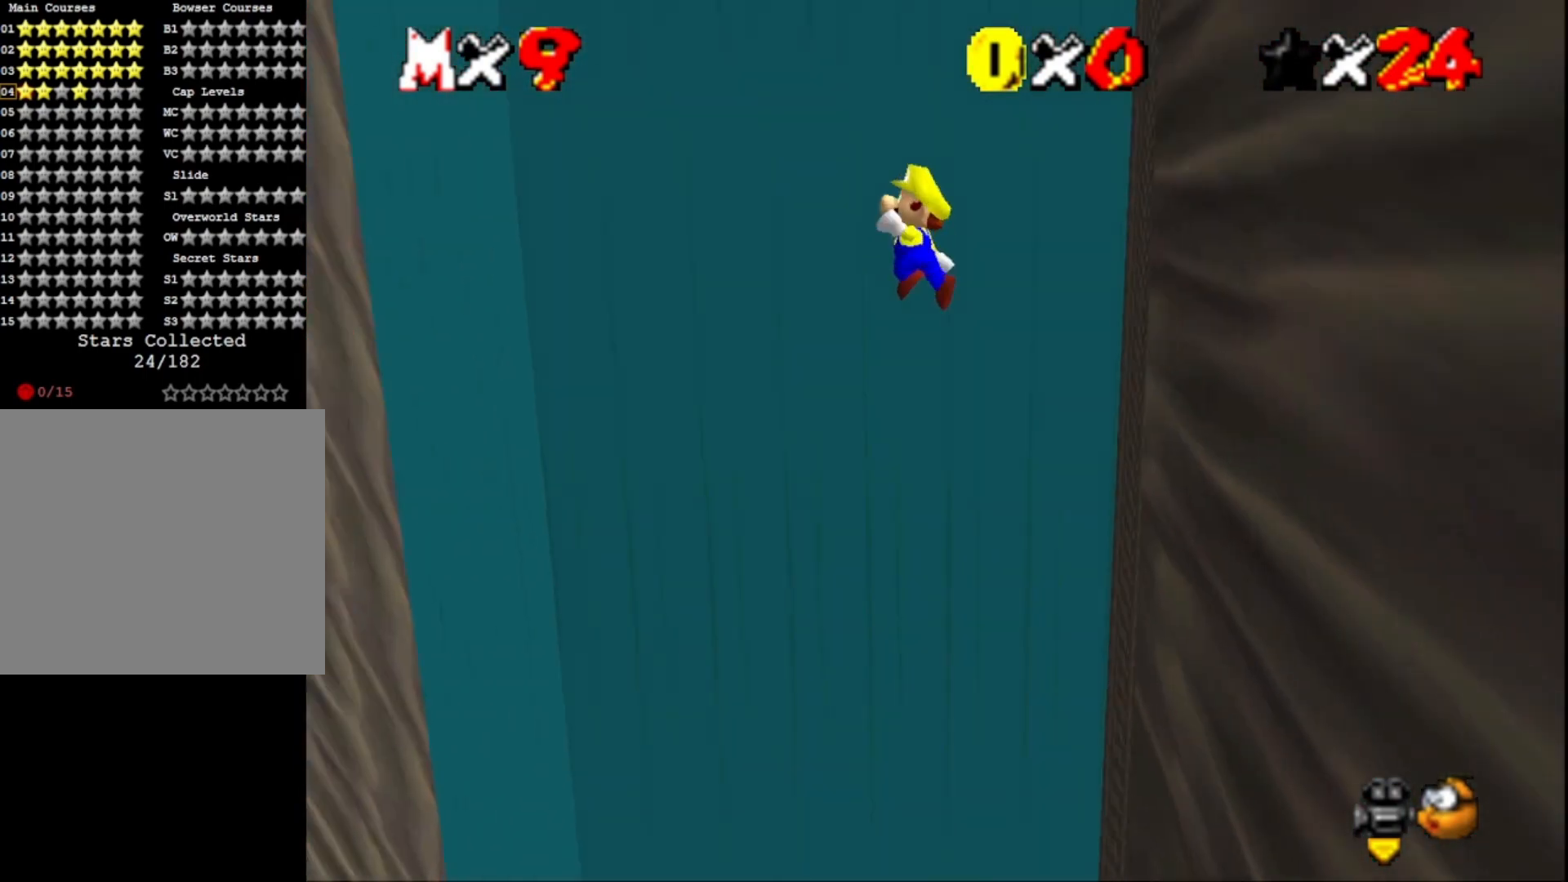
{"buttons": [], "left_stick": "up-left", "right_stick": "center", "events": [[400, "CROSS", "up"], [433, "left_stick", "up-left"]]}
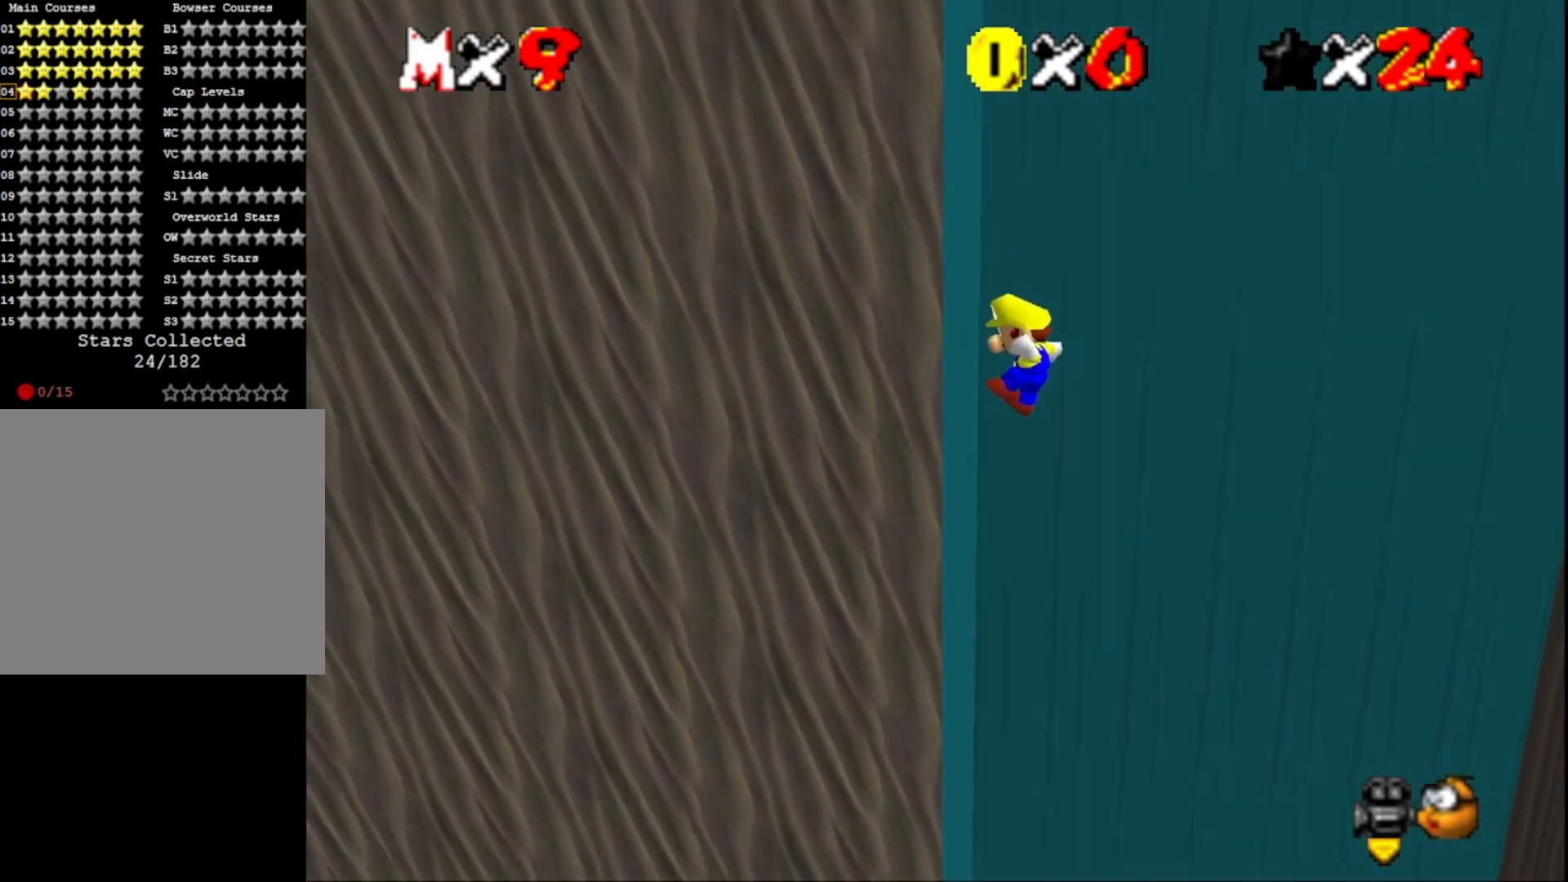
{"buttons": ["CROSS"], "left_stick": "right", "right_stick": "center", "events": [[100, "CROSS", "down"], [100, "left_stick", "right"]]}
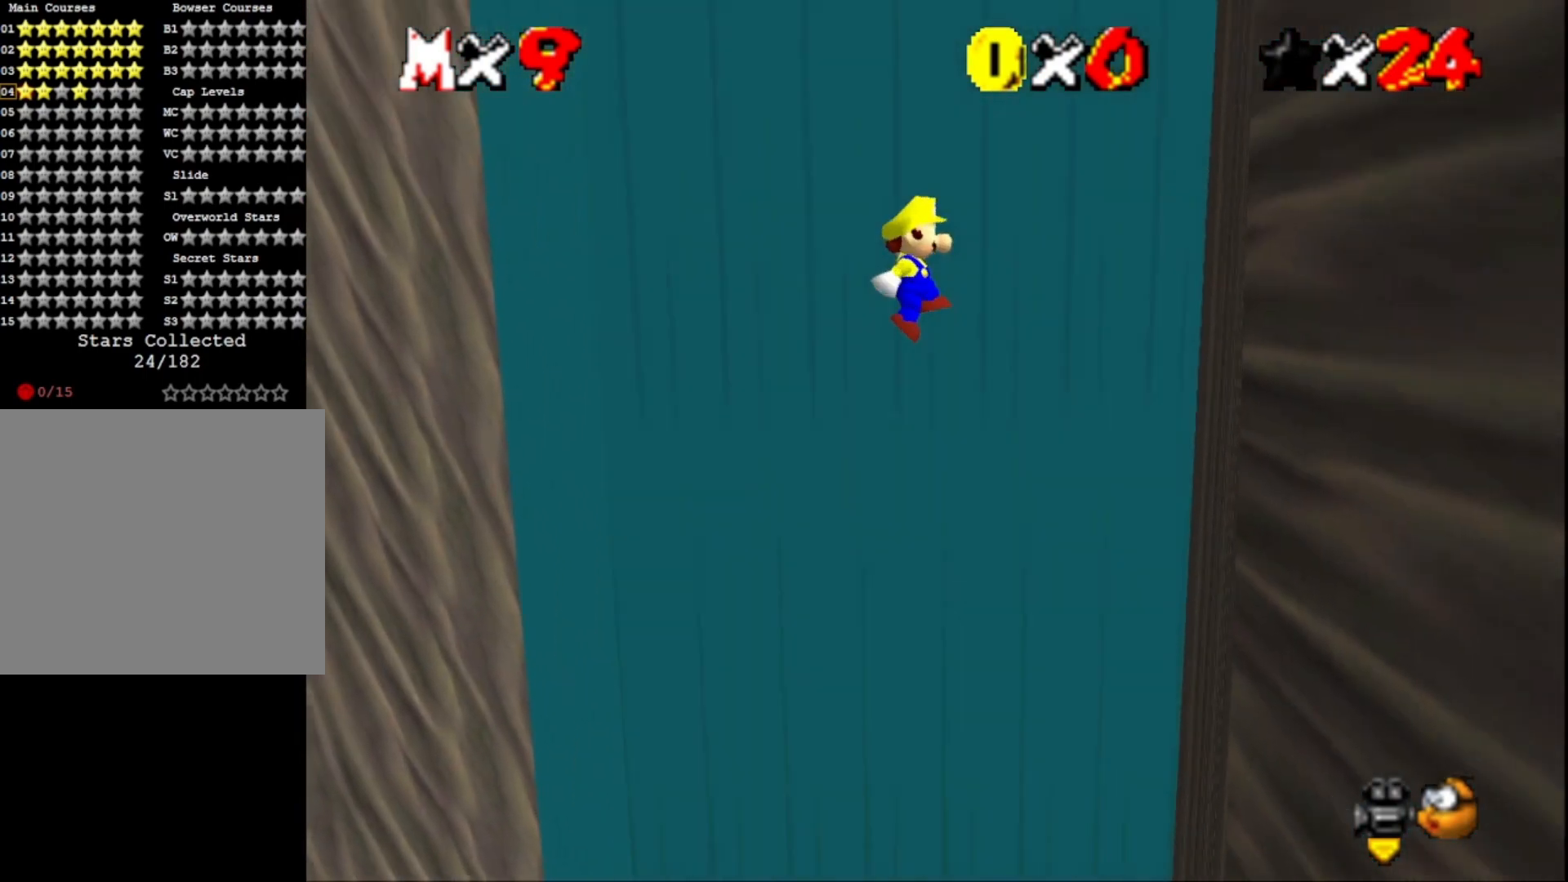
{"buttons": ["CROSS"], "left_stick": "left", "right_stick": "center", "events": [[267, "CROSS", "up"], [400, "left_stick", "center"], [433, "CROSS", "down"], [467, "left_stick", "left"]]}
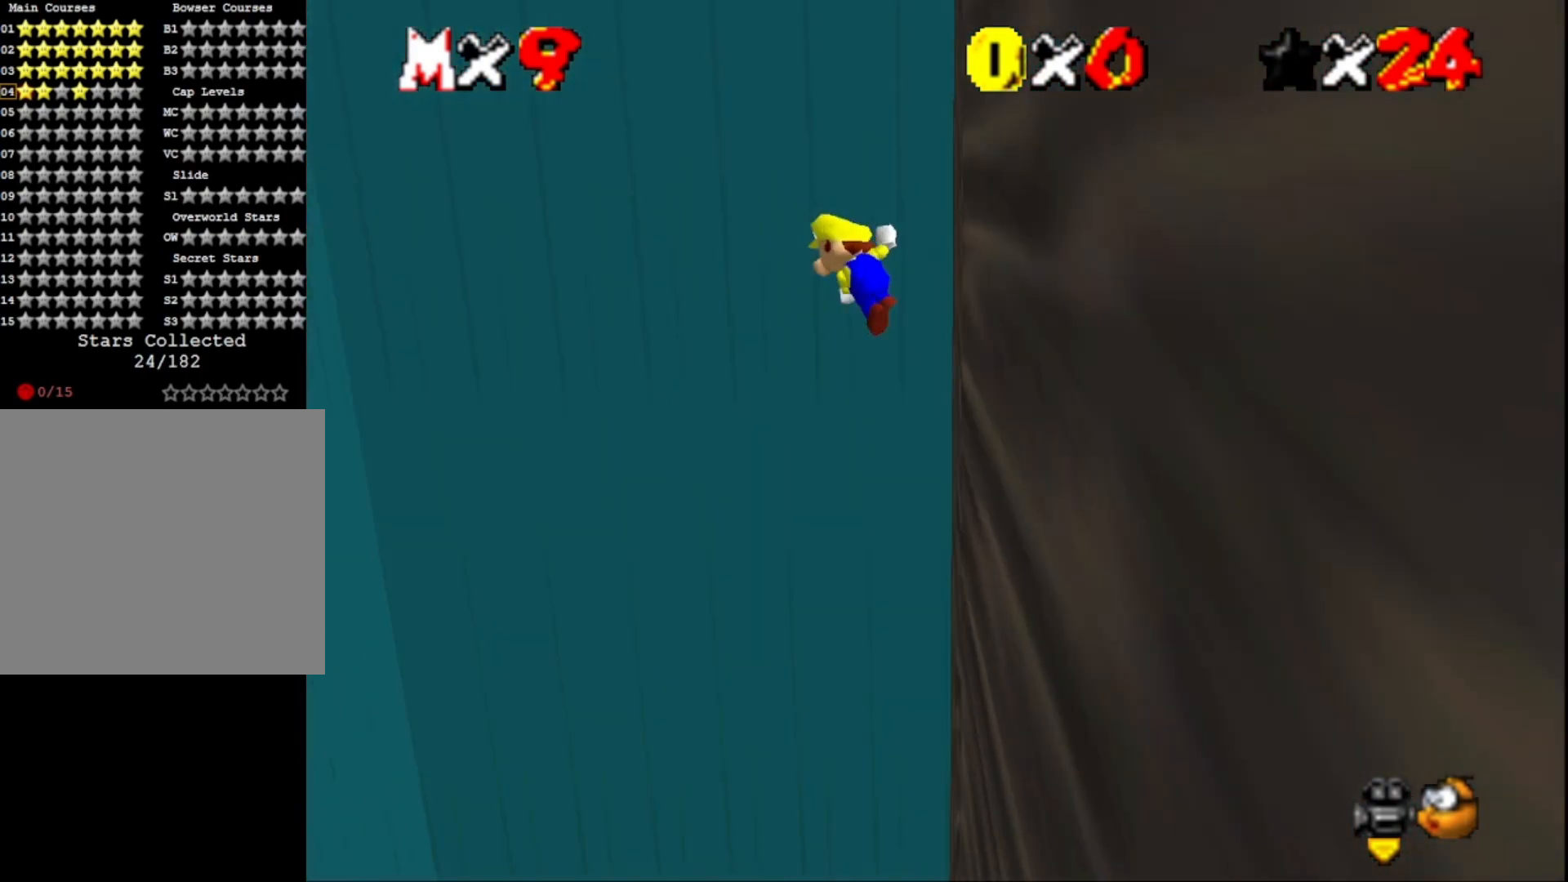
{"buttons": ["CROSS"], "left_stick": "left", "right_stick": "center", "events": []}
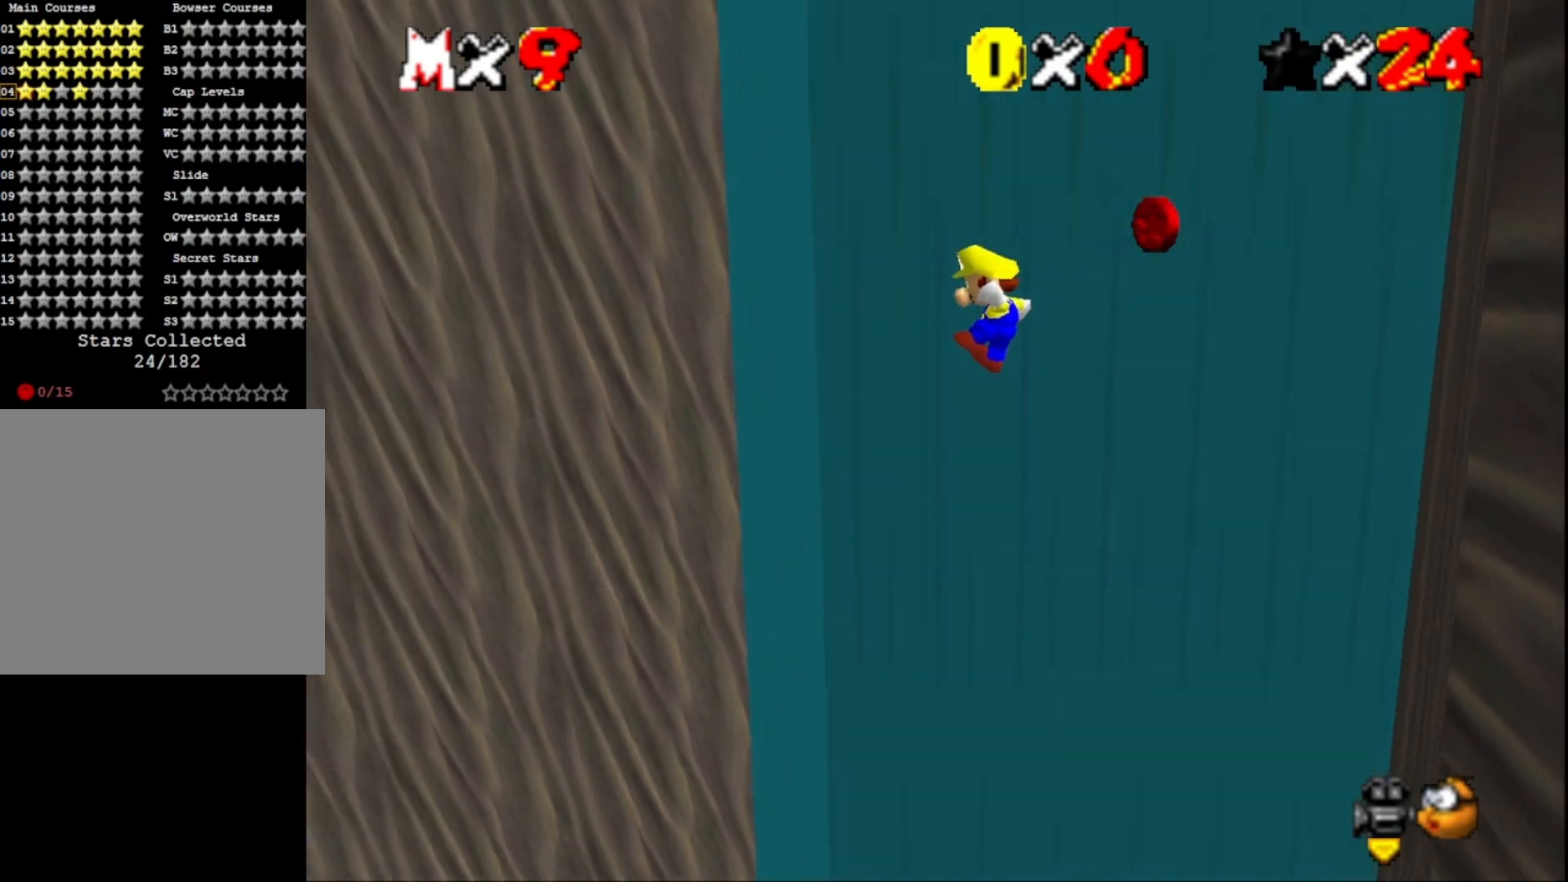
{"buttons": ["CROSS"], "left_stick": "down-left", "right_stick": "center", "events": [[133, "CROSS", "up"], [300, "left_stick", "down-left"], [333, "CROSS", "down"]]}
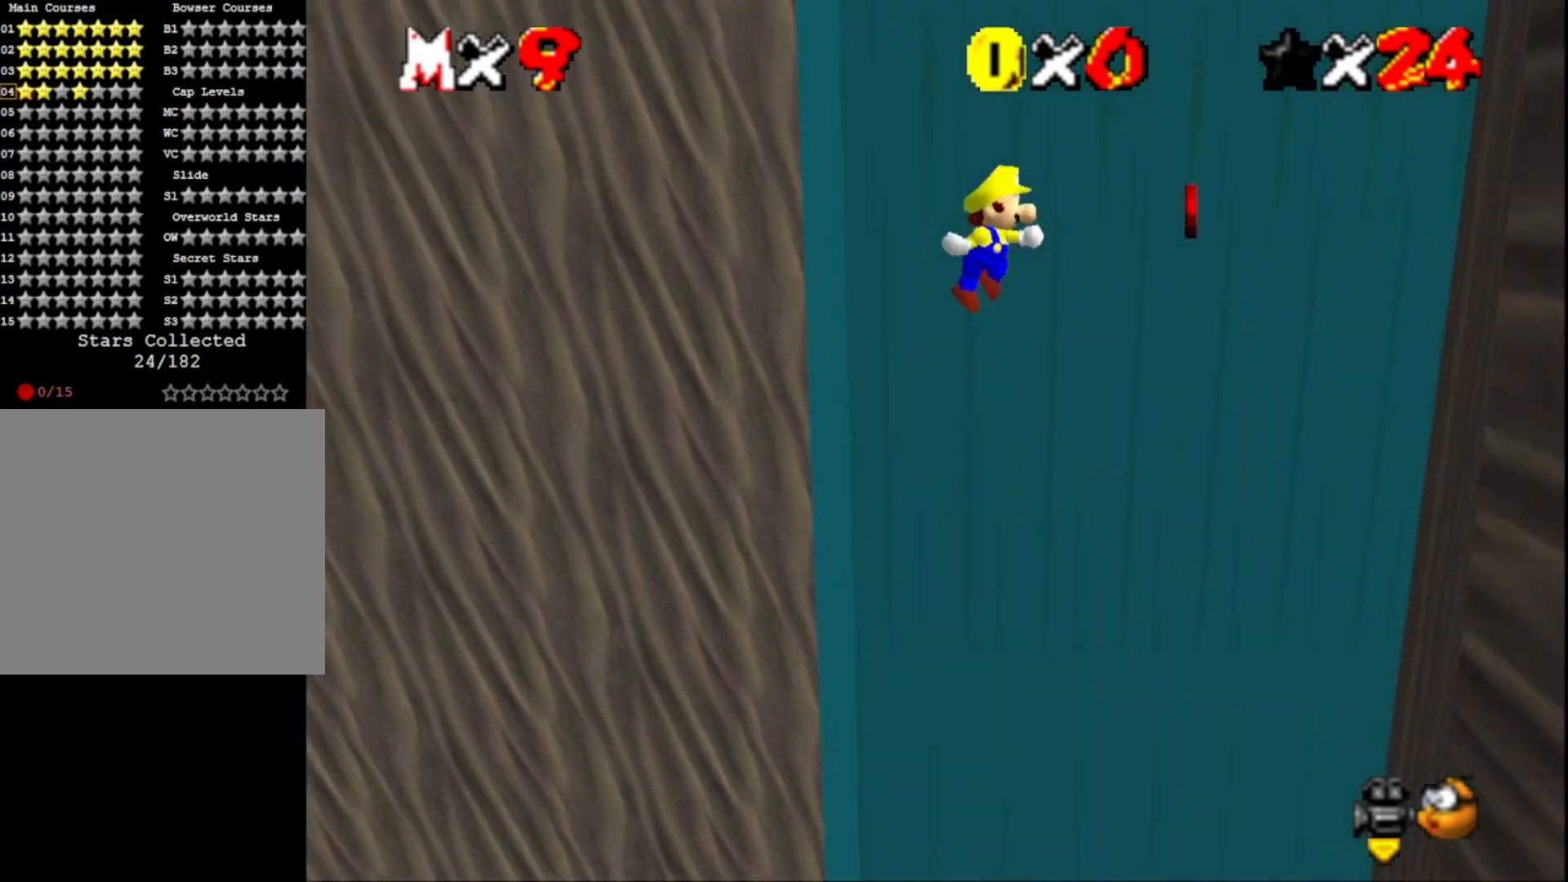
{"buttons": [], "left_stick": "down-left", "right_stick": "center", "events": [[333, "CROSS", "up"]]}
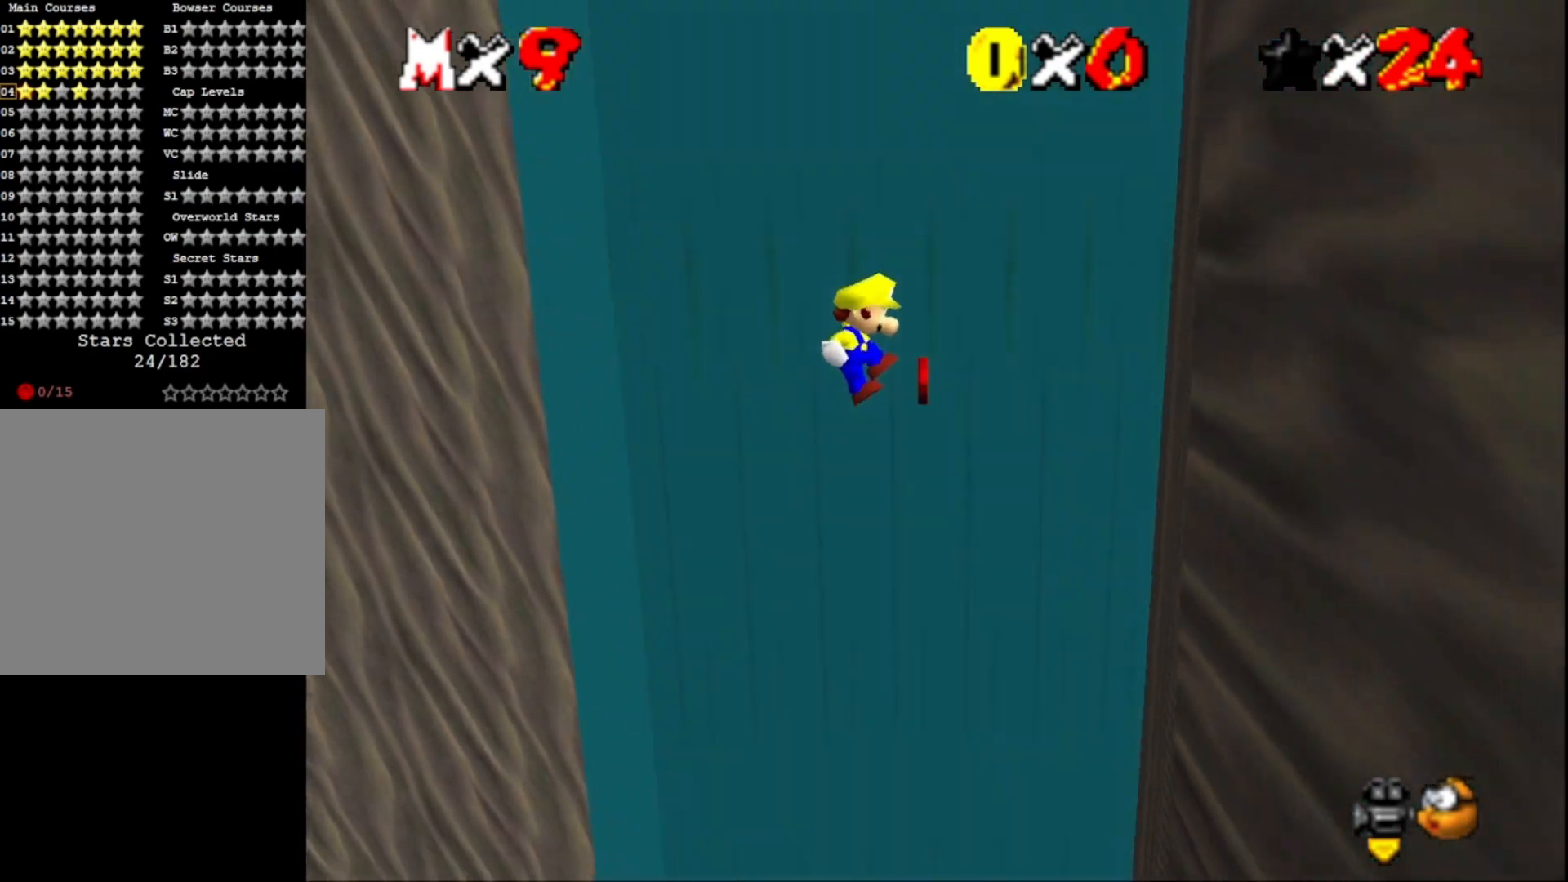
{"buttons": [], "left_stick": "down-right", "right_stick": "left", "events": [[33, "right_stick", "left"], [167, "right_stick", "center"], [200, "left_stick", "down-right"], [267, "right_stick", "left"], [367, "right_stick", "center"], [500, "right_stick", "left"]]}
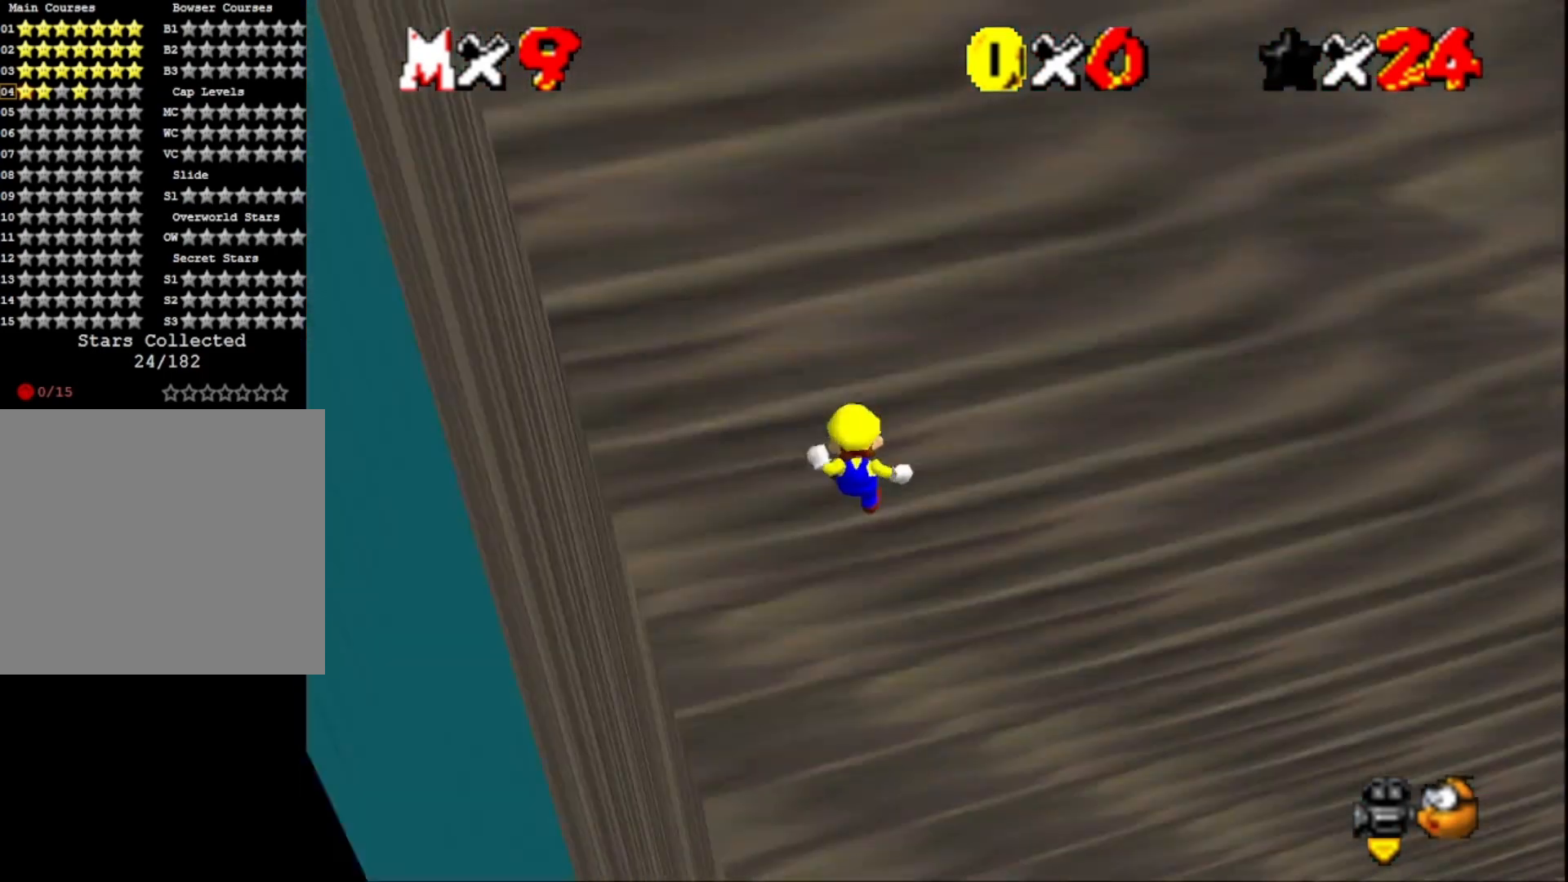
{"buttons": [], "left_stick": "right", "right_stick": "right", "events": [[100, "right_stick", "center"], [167, "left_stick", "right"], [433, "right_stick", "right"]]}
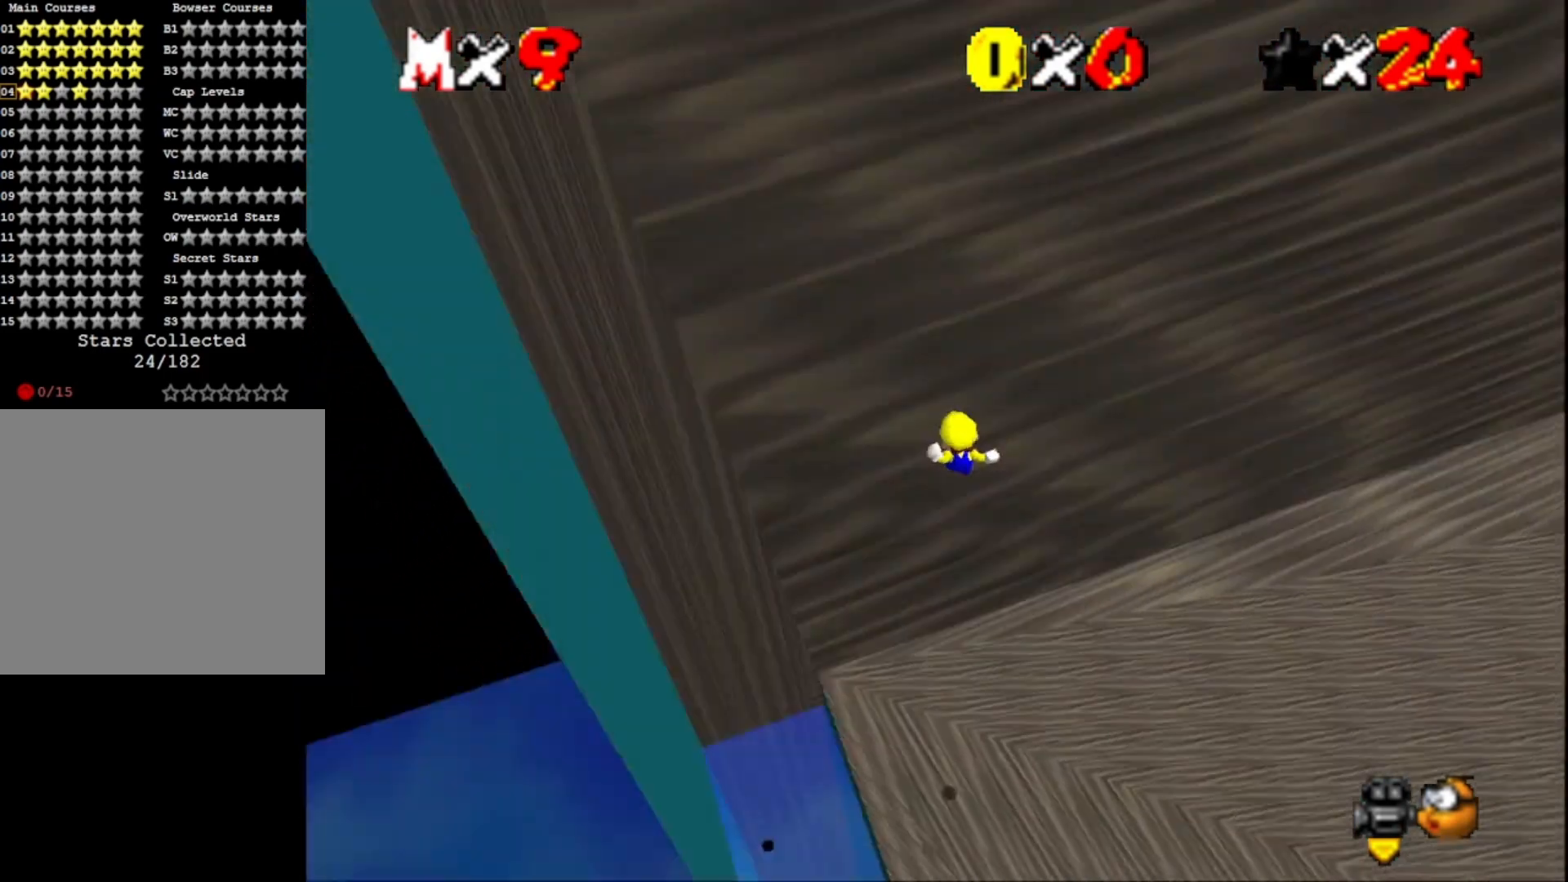
{"buttons": [], "left_stick": "down", "right_stick": "center", "events": [[100, "right_stick", "center"], [267, "left_stick", "down-right"], [467, "left_stick", "down"]]}
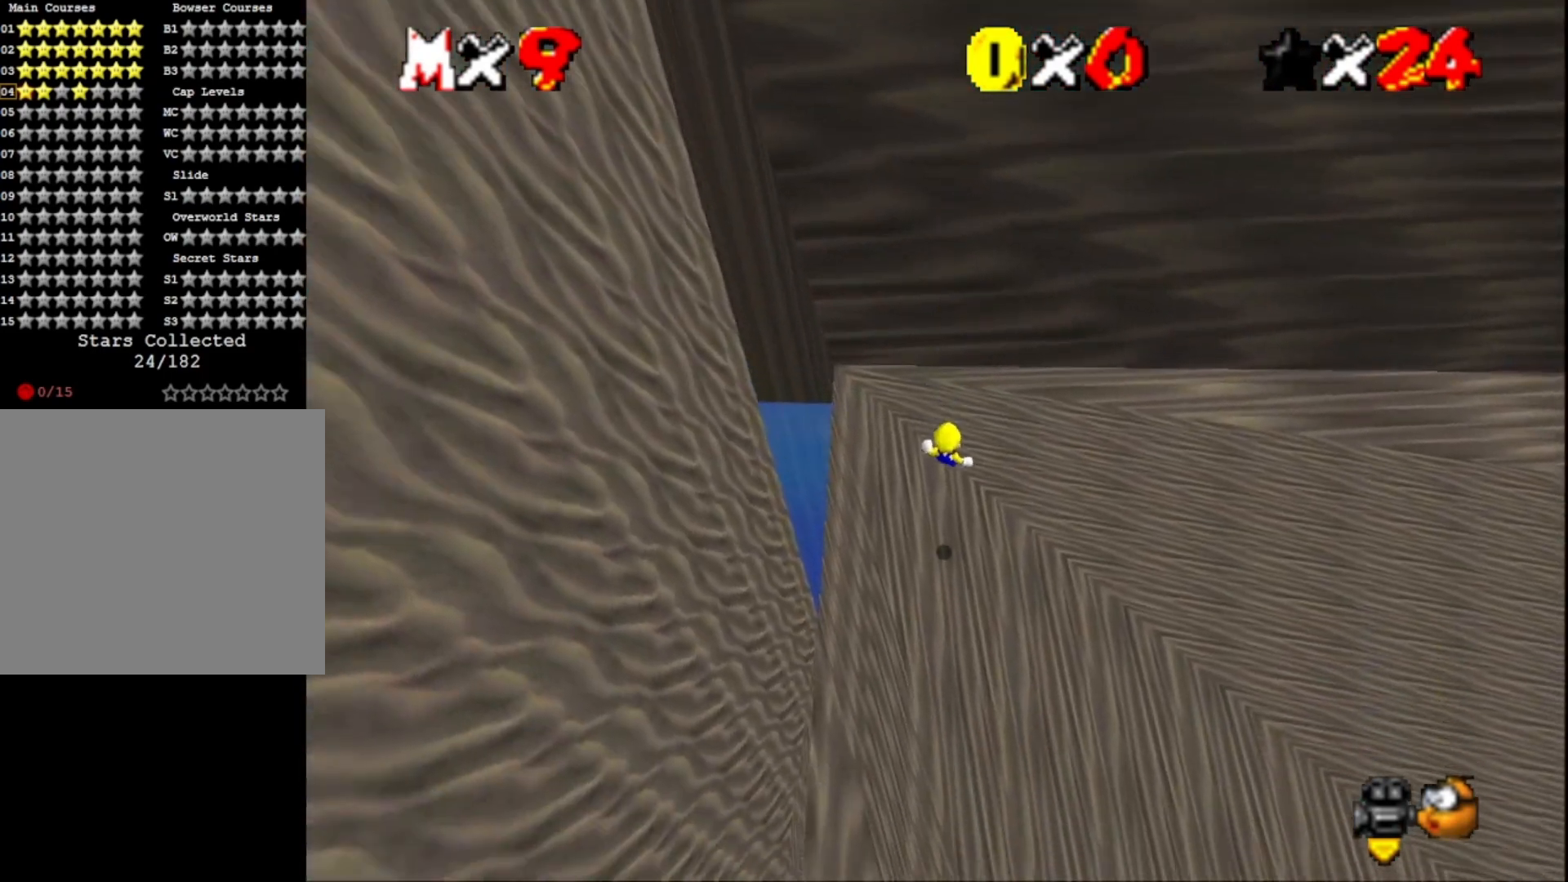
{"buttons": [], "left_stick": "up", "right_stick": "center", "events": [[67, "SQUARE", "down"], [67, "left_stick", "center"], [133, "left_stick", "up"], [200, "SQUARE", "up"], [333, "CROSS", "down"], [467, "CROSS", "up"]]}
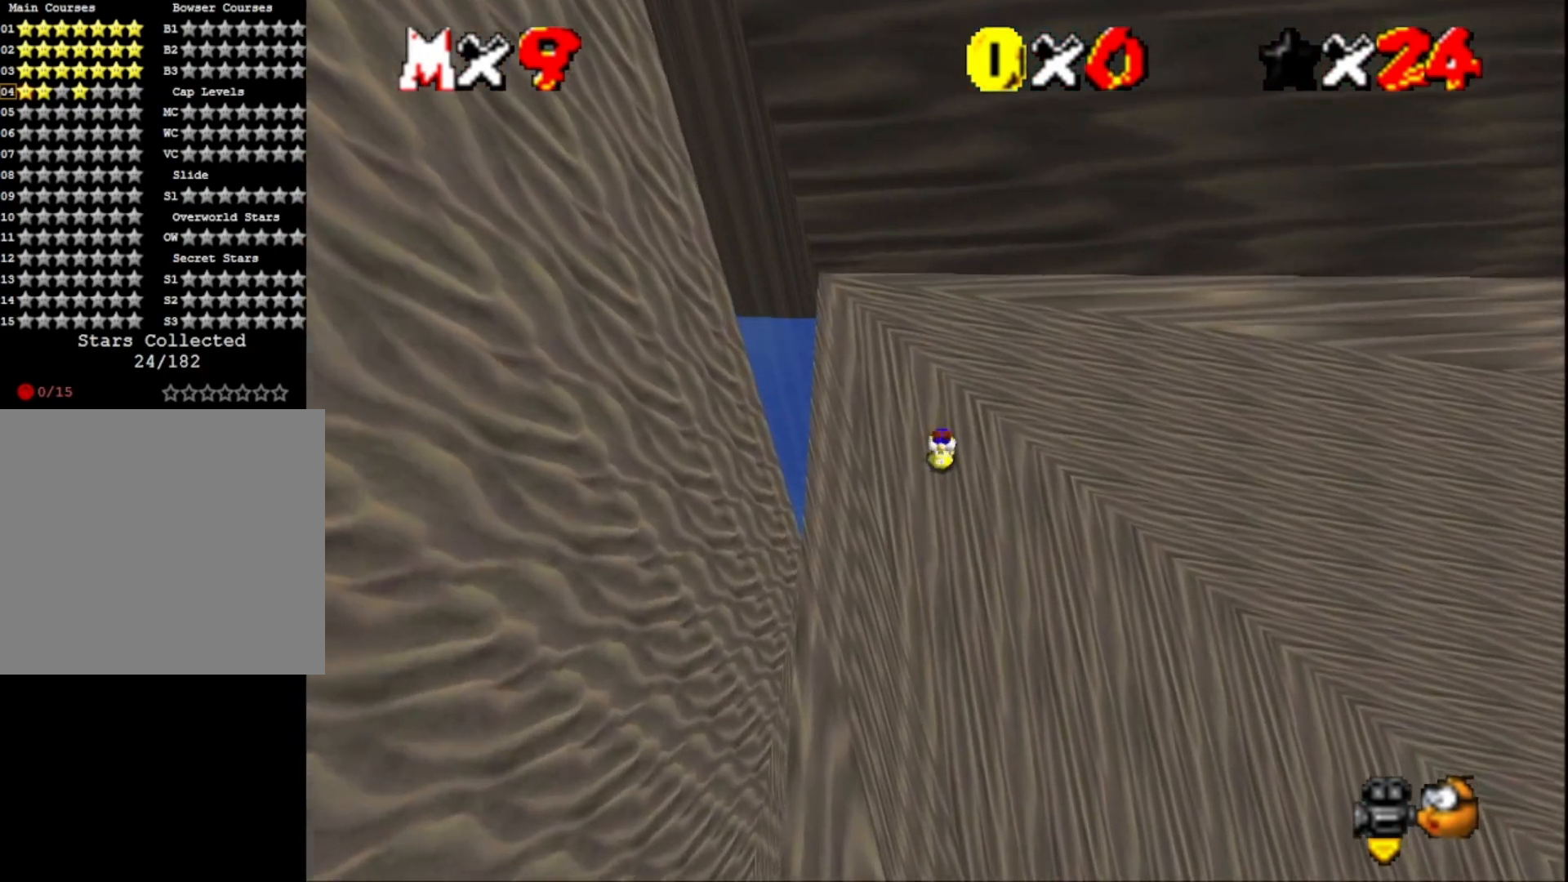
{"buttons": [], "left_stick": "up-right", "right_stick": "left", "events": [[67, "R1", "down"], [133, "R1", "up"], [167, "left_stick", "up-right"], [233, "R1", "down"], [300, "R1", "up"], [433, "right_stick", "left"]]}
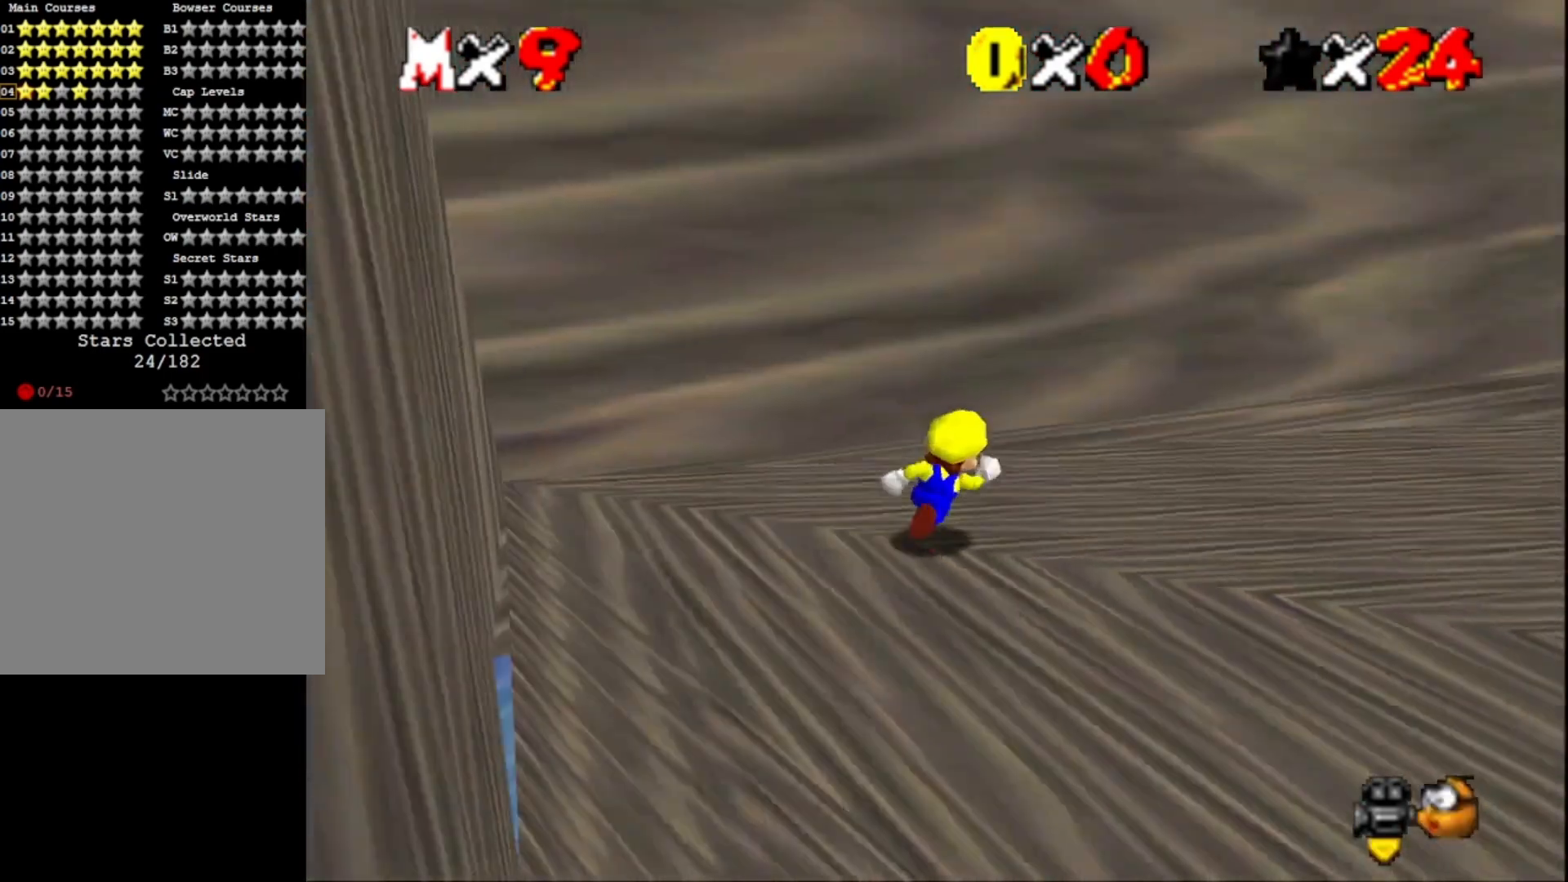
{"buttons": [], "left_stick": "up-right", "right_stick": "up", "events": [[67, "left_stick", "right"], [67, "right_stick", "center"], [167, "right_stick", "left"], [267, "right_stick", "center"], [400, "right_stick", "up"], [467, "left_stick", "up-right"]]}
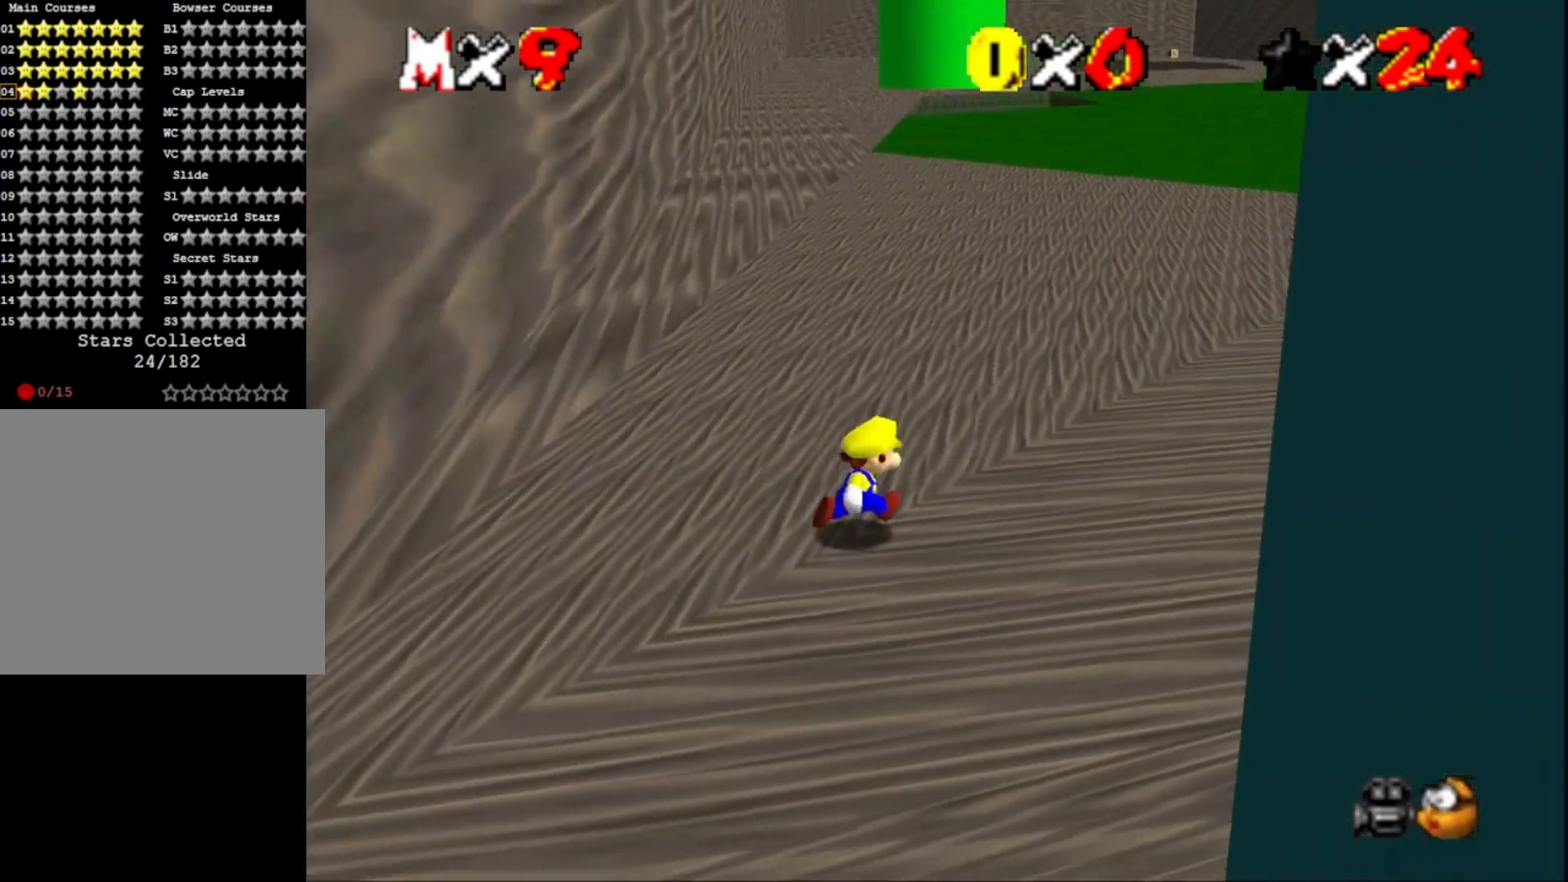
{"buttons": ["L2"], "left_stick": "up-right", "right_stick": "center", "events": [[67, "right_stick", "center"], [500, "L2", "down"]]}
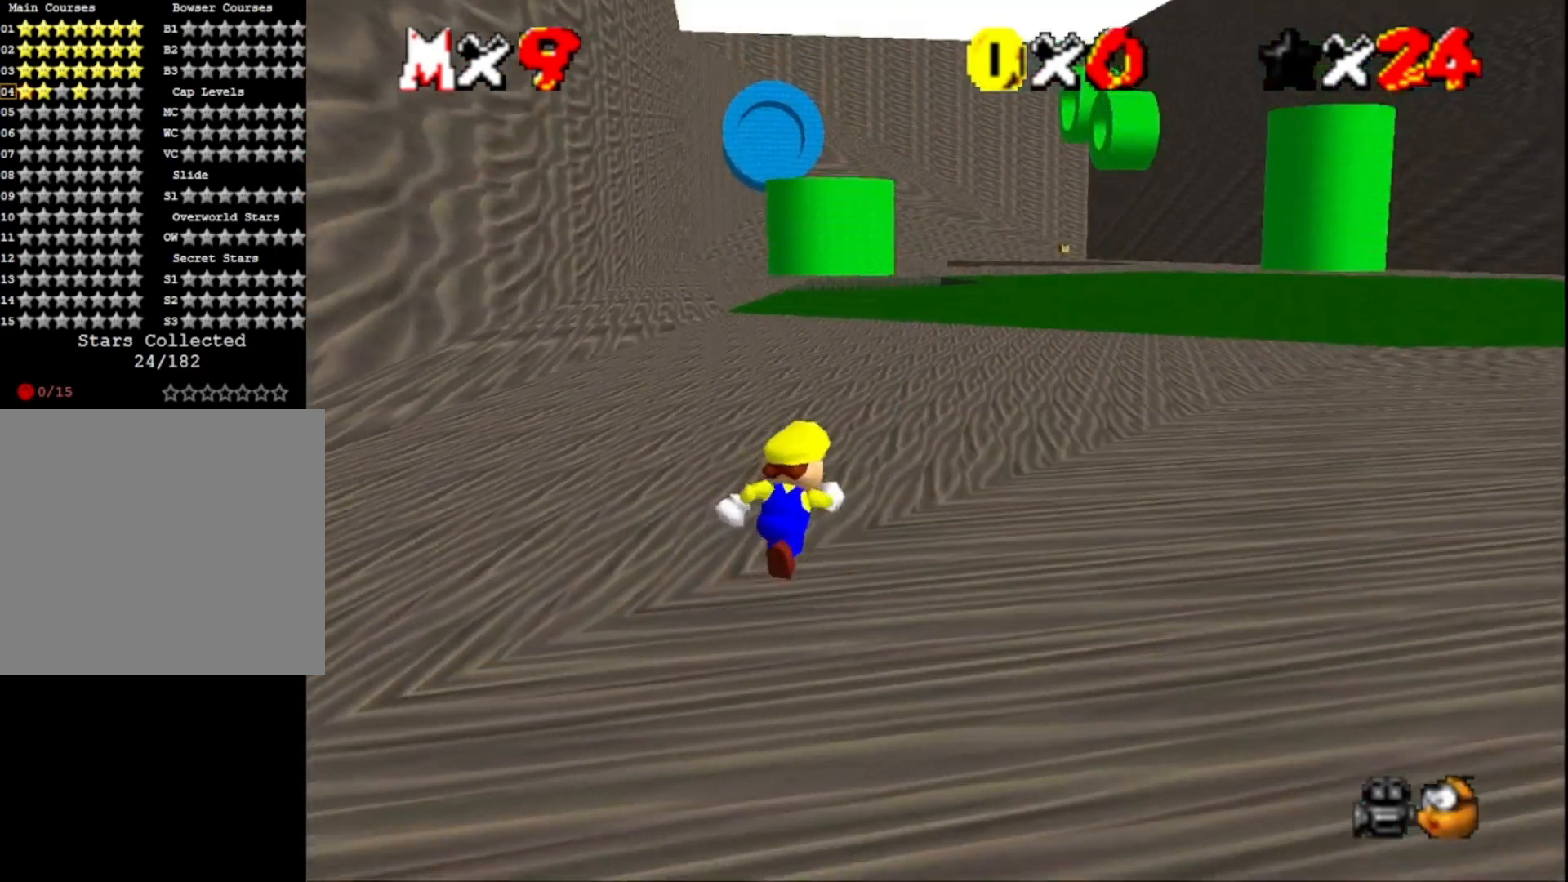
{"buttons": [], "left_stick": "up-right", "right_stick": "center", "events": [[67, "CROSS", "down"], [200, "CROSS", "up"], [200, "L2", "up"]]}
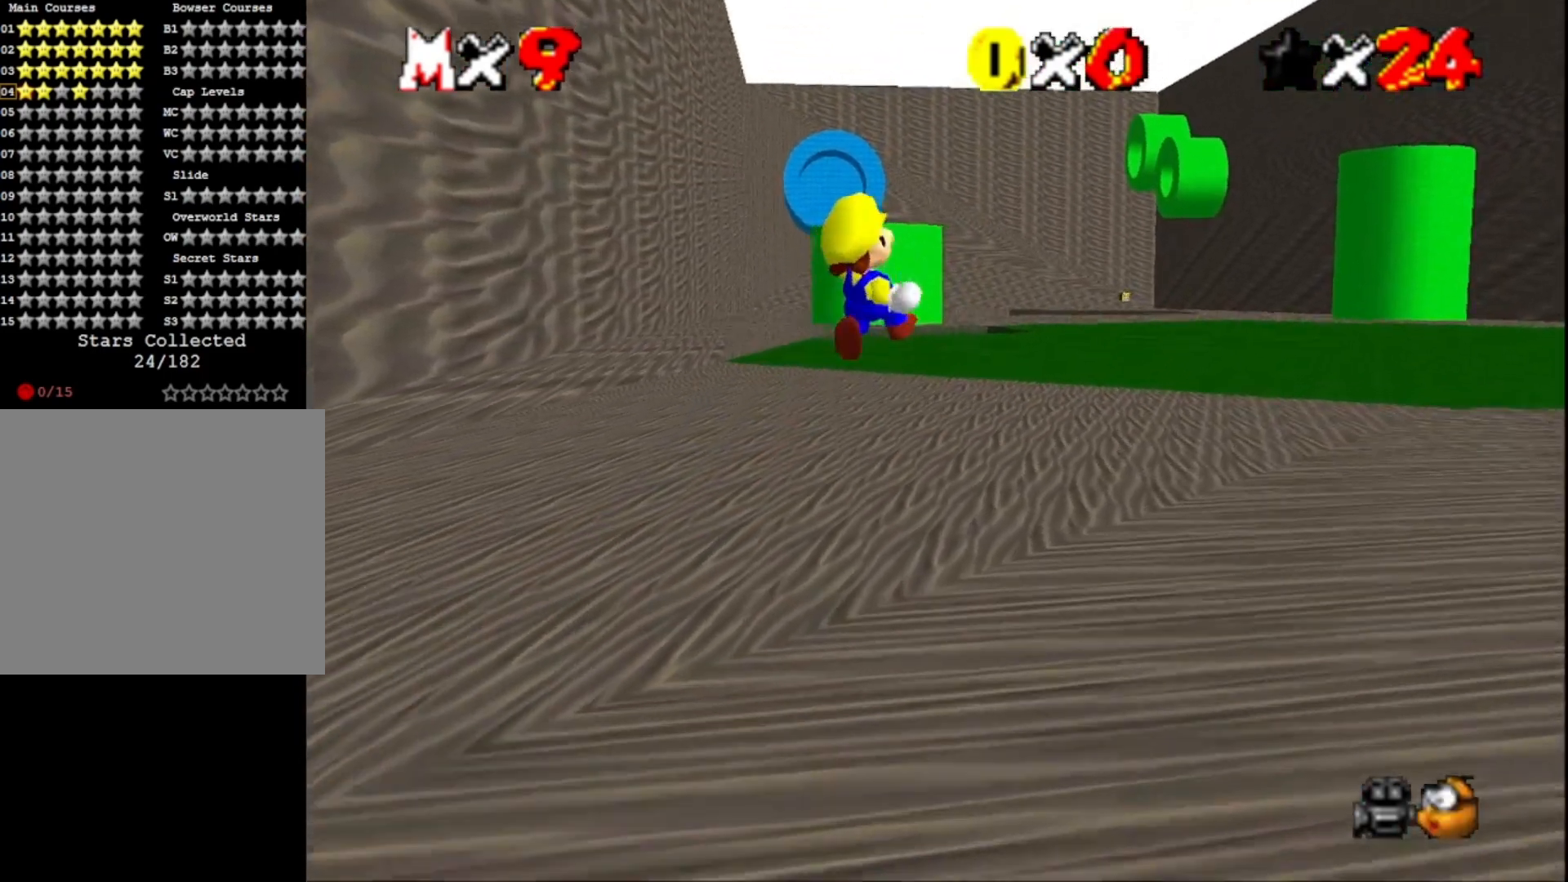
{"buttons": [], "left_stick": "up-left", "right_stick": "left", "events": [[100, "right_stick", "left"], [233, "right_stick", "center"], [333, "right_stick", "left"], [367, "left_stick", "up"], [467, "left_stick", "up-left"]]}
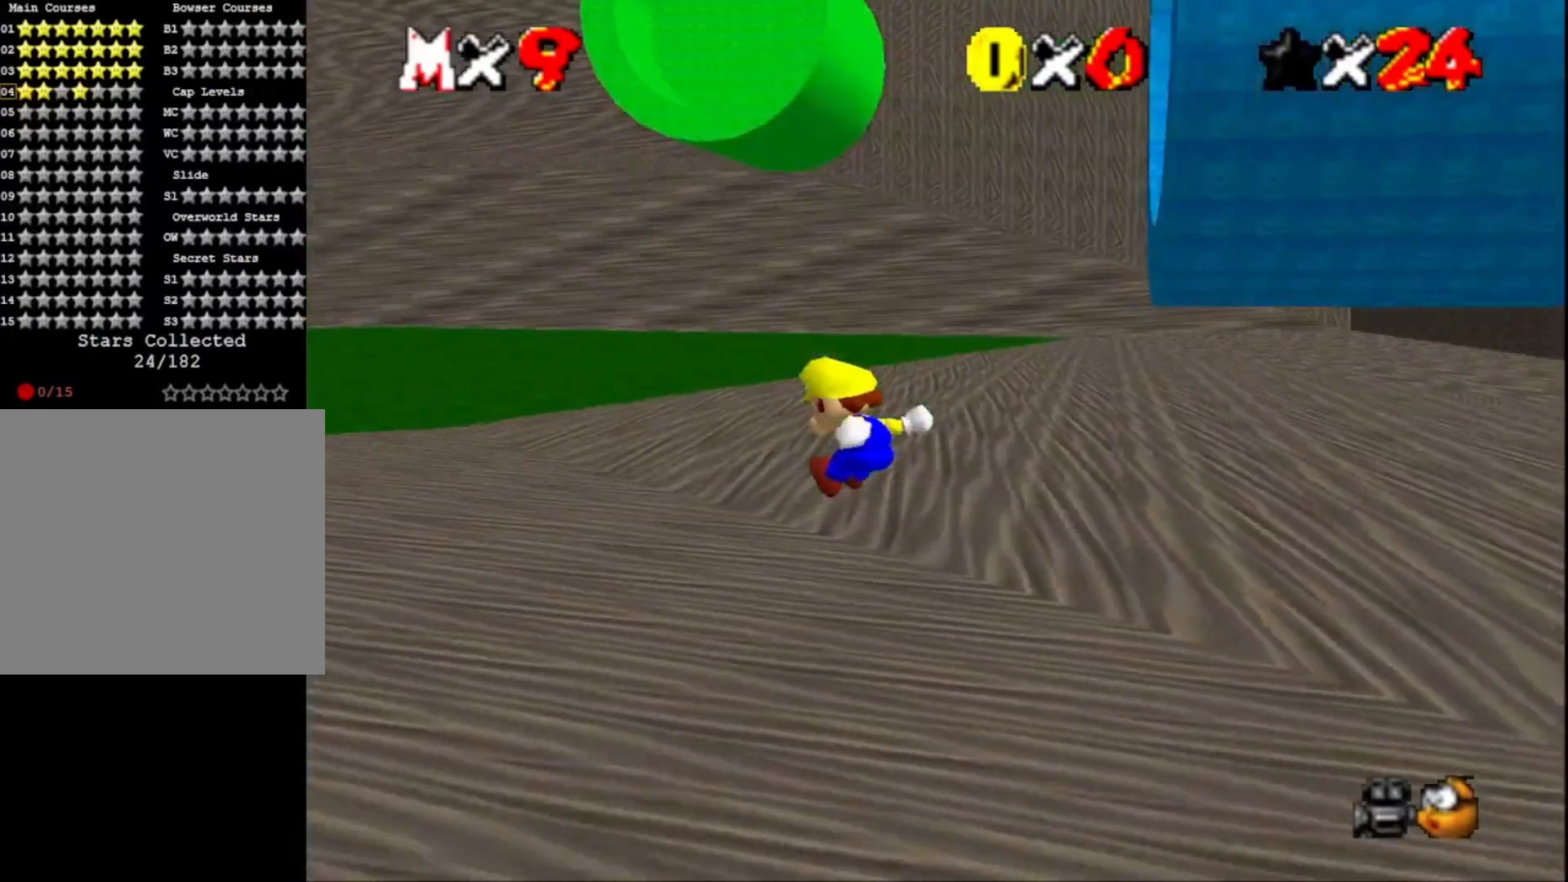
{"buttons": [], "left_stick": "up-left", "right_stick": "left", "events": [[33, "right_stick", "center"], [433, "right_stick", "left"]]}
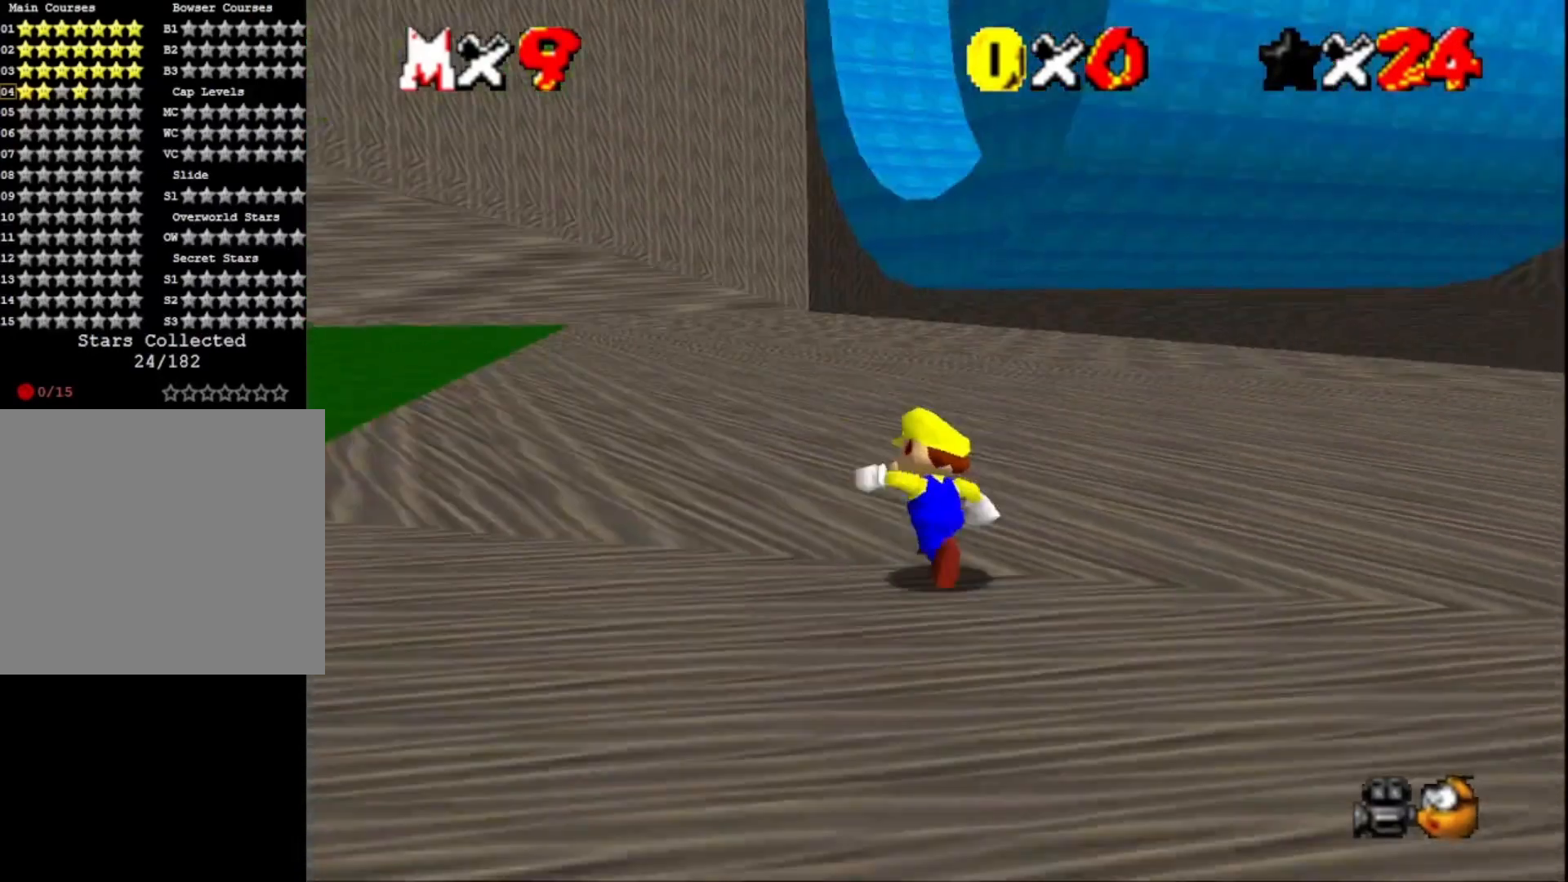
{"buttons": [], "left_stick": "up-left", "right_stick": "center", "events": [[100, "right_stick", "center"], [333, "right_stick", "down"], [467, "right_stick", "center"]]}
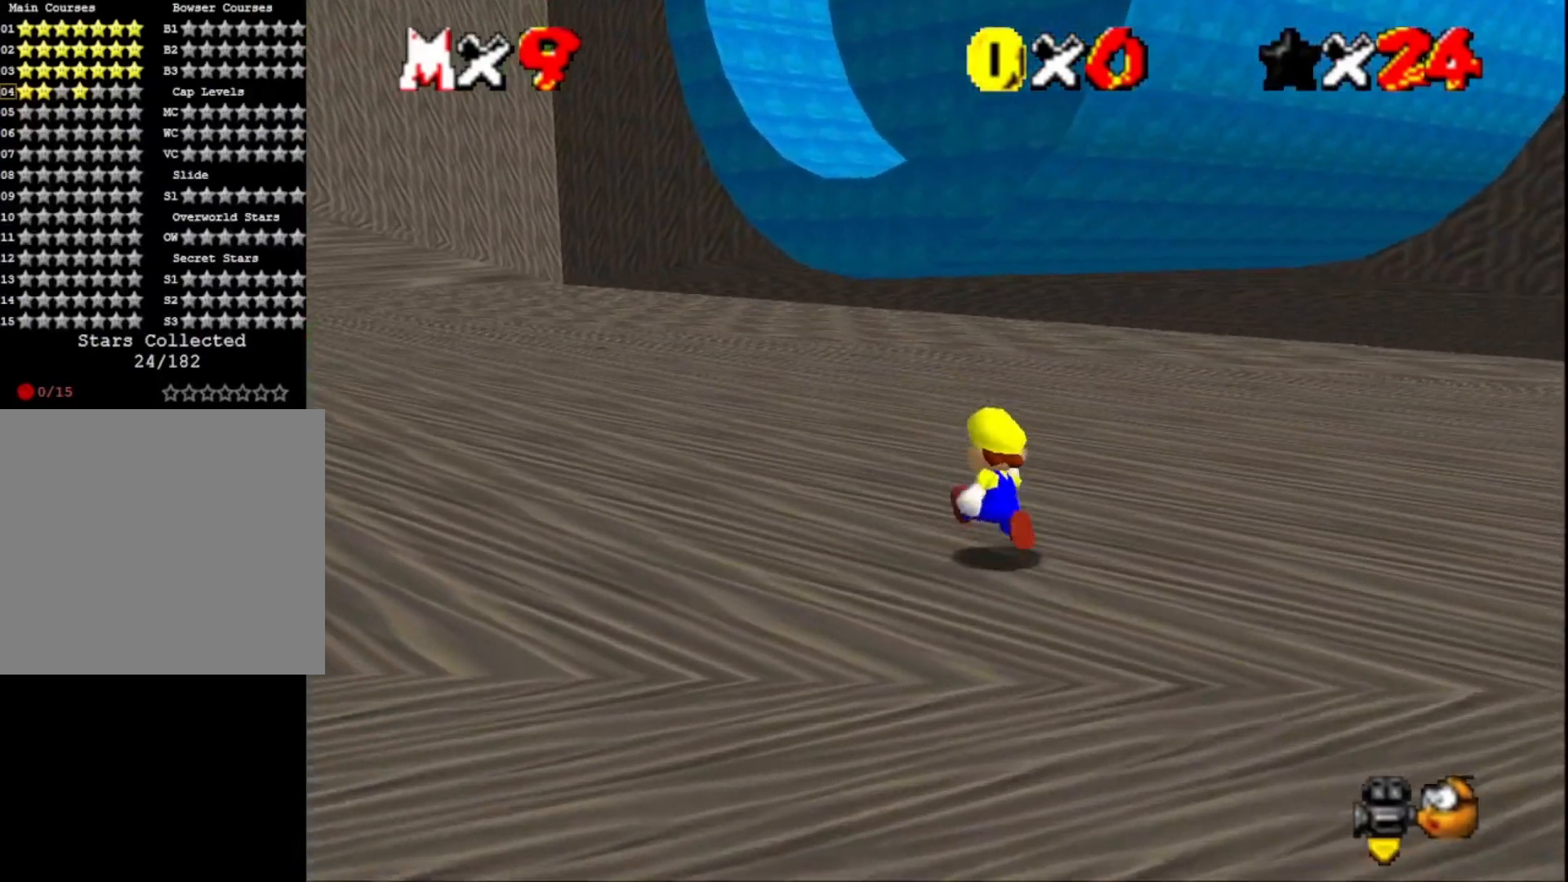
{"buttons": [], "left_stick": "up", "right_stick": "left", "events": [[133, "CROSS", "down"], [233, "left_stick", "up"], [333, "CROSS", "up"], [500, "right_stick", "left"]]}
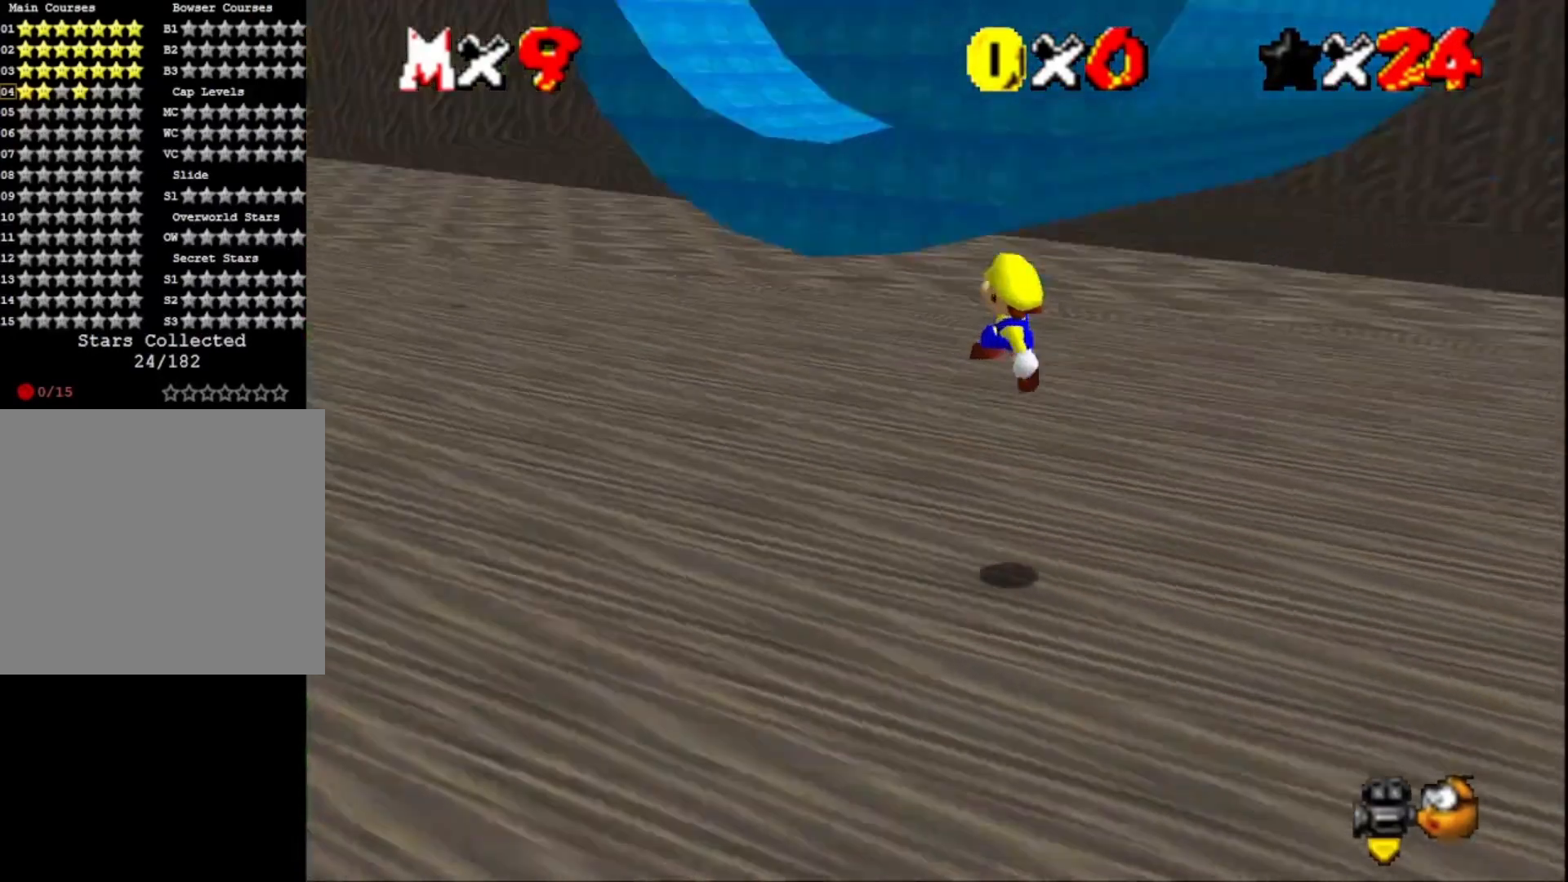
{"buttons": ["CROSS"], "left_stick": "up-left", "right_stick": "center", "events": [[100, "left_stick", "up-left"], [167, "right_stick", "center"], [400, "CROSS", "down"]]}
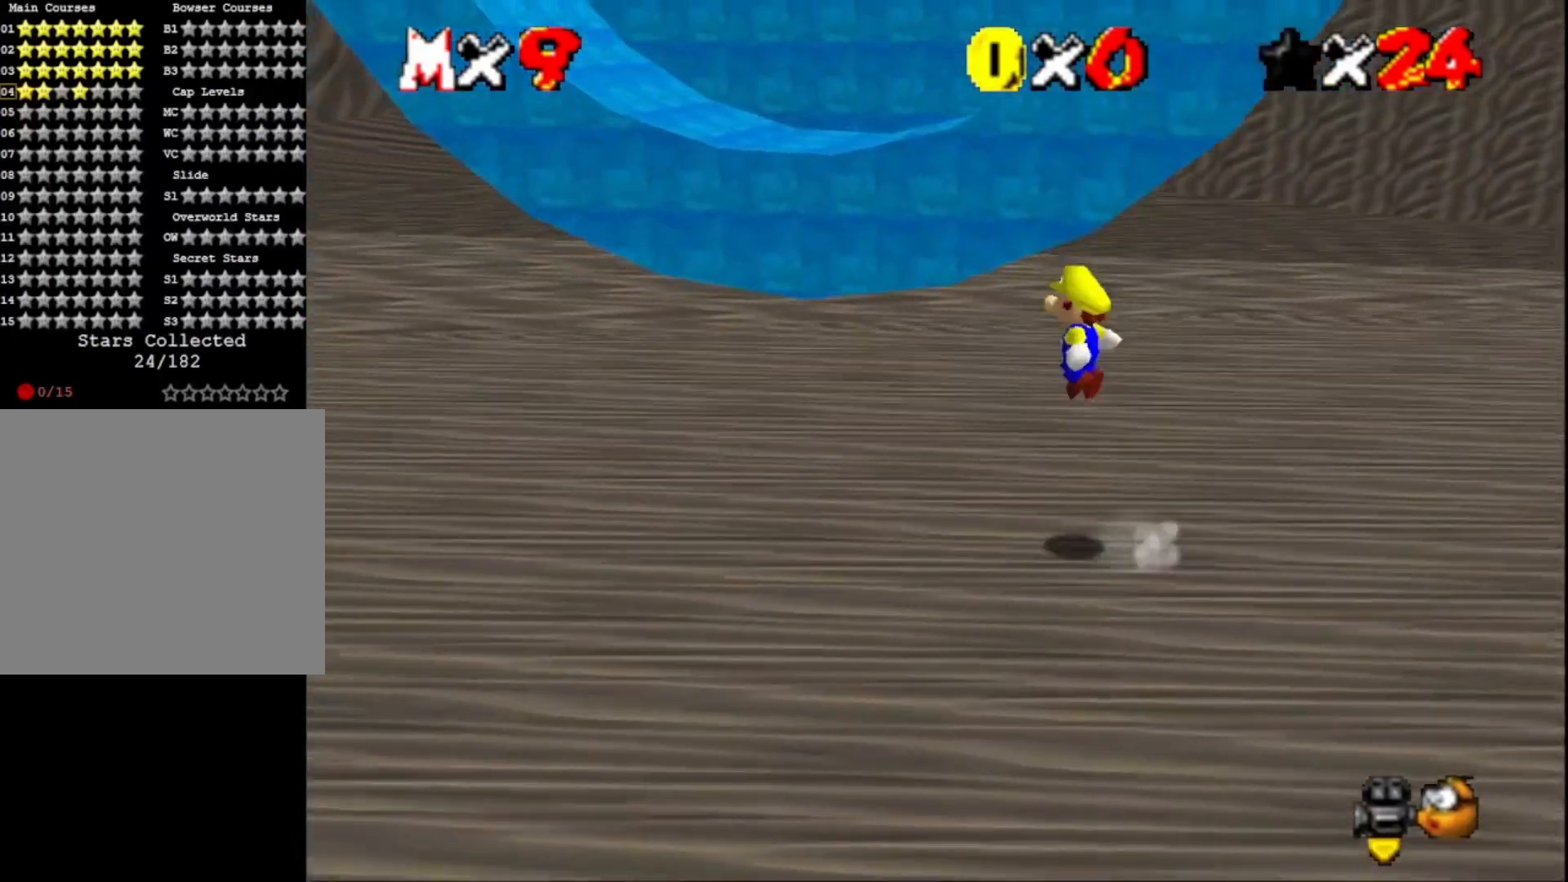
{"buttons": ["CROSS"], "left_stick": "up", "right_stick": "center", "events": [[33, "left_stick", "up"]]}
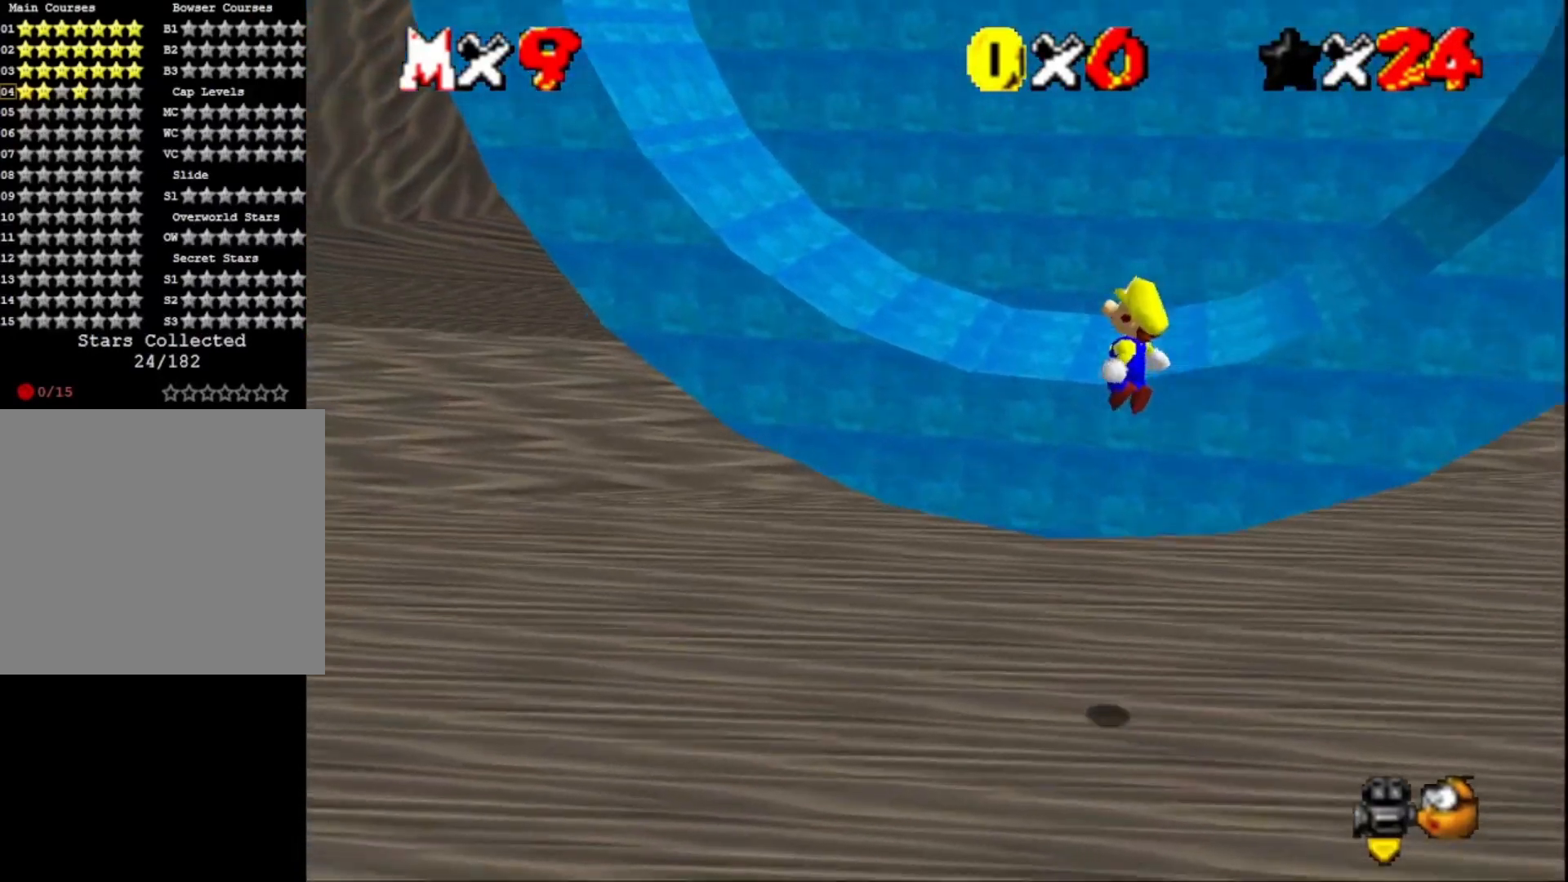
{"buttons": [], "left_stick": "center", "right_stick": "center", "events": [[33, "CROSS", "up"], [300, "CROSS", "down"], [400, "left_stick", "center"], [500, "CROSS", "up"]]}
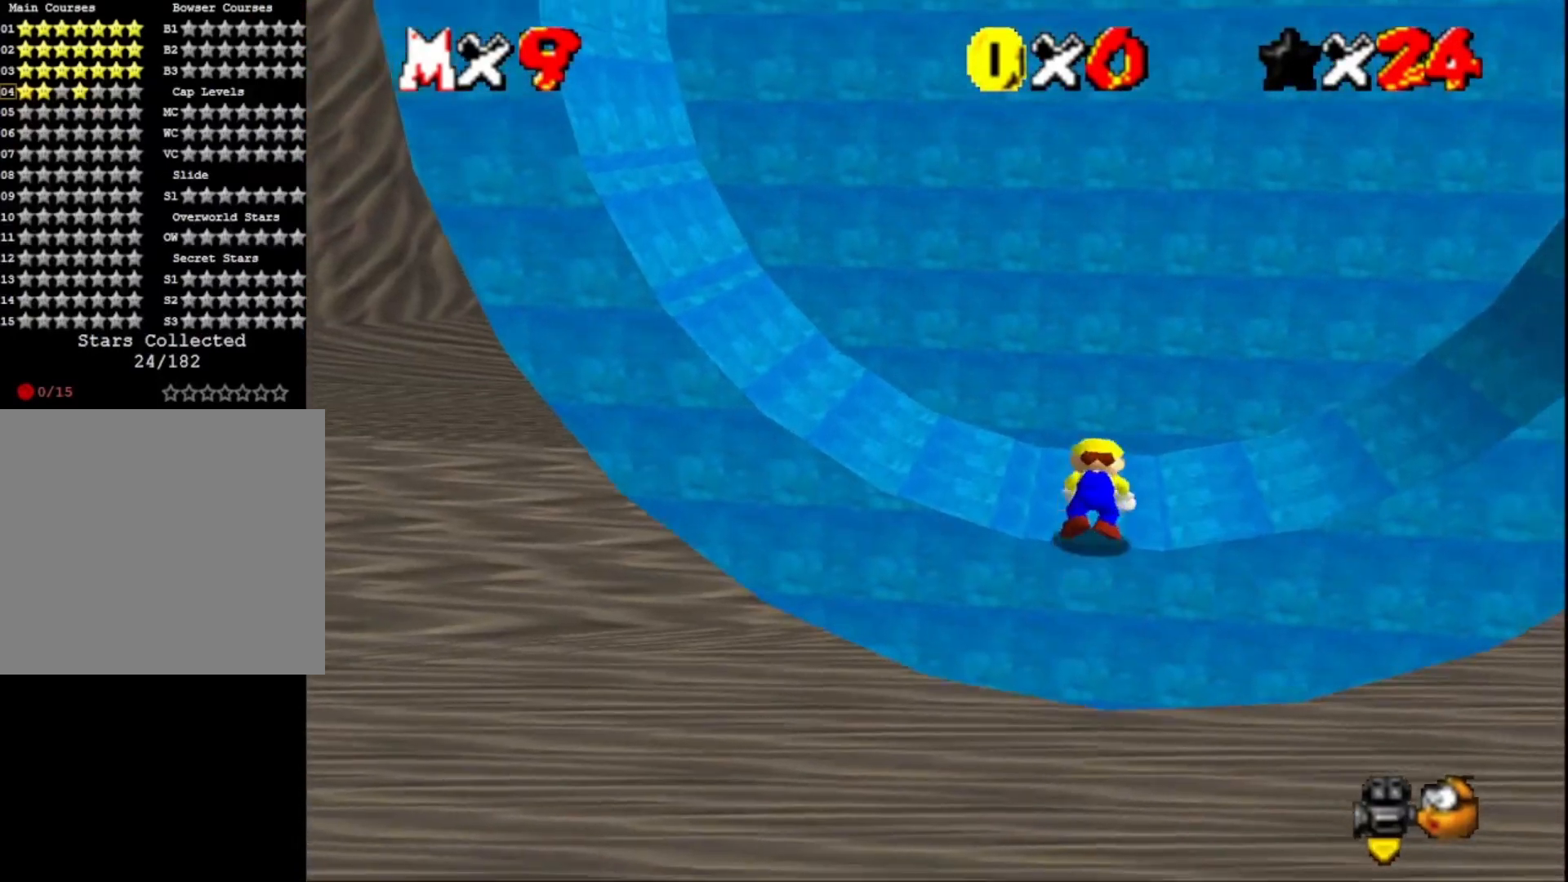
{"buttons": [], "left_stick": "center", "right_stick": "center", "events": [[100, "right_stick", "left"], [233, "right_stick", "center"], [367, "right_stick", "right"], [500, "right_stick", "center"]]}
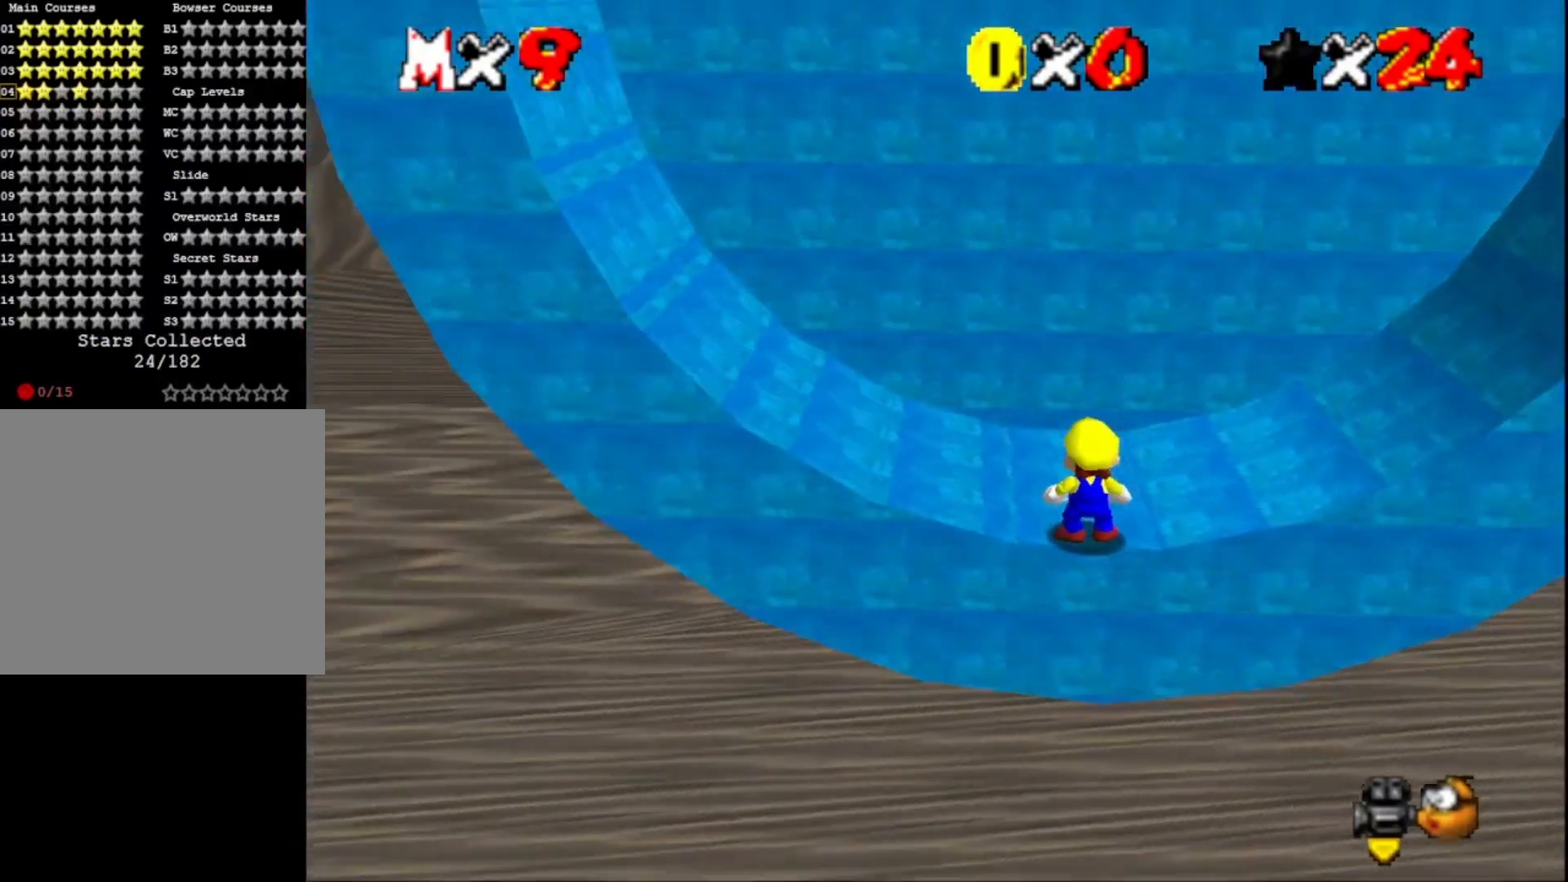
{"buttons": [], "left_stick": "center", "right_stick": "center", "events": [[100, "right_stick", "right"], [267, "right_stick", "center"]]}
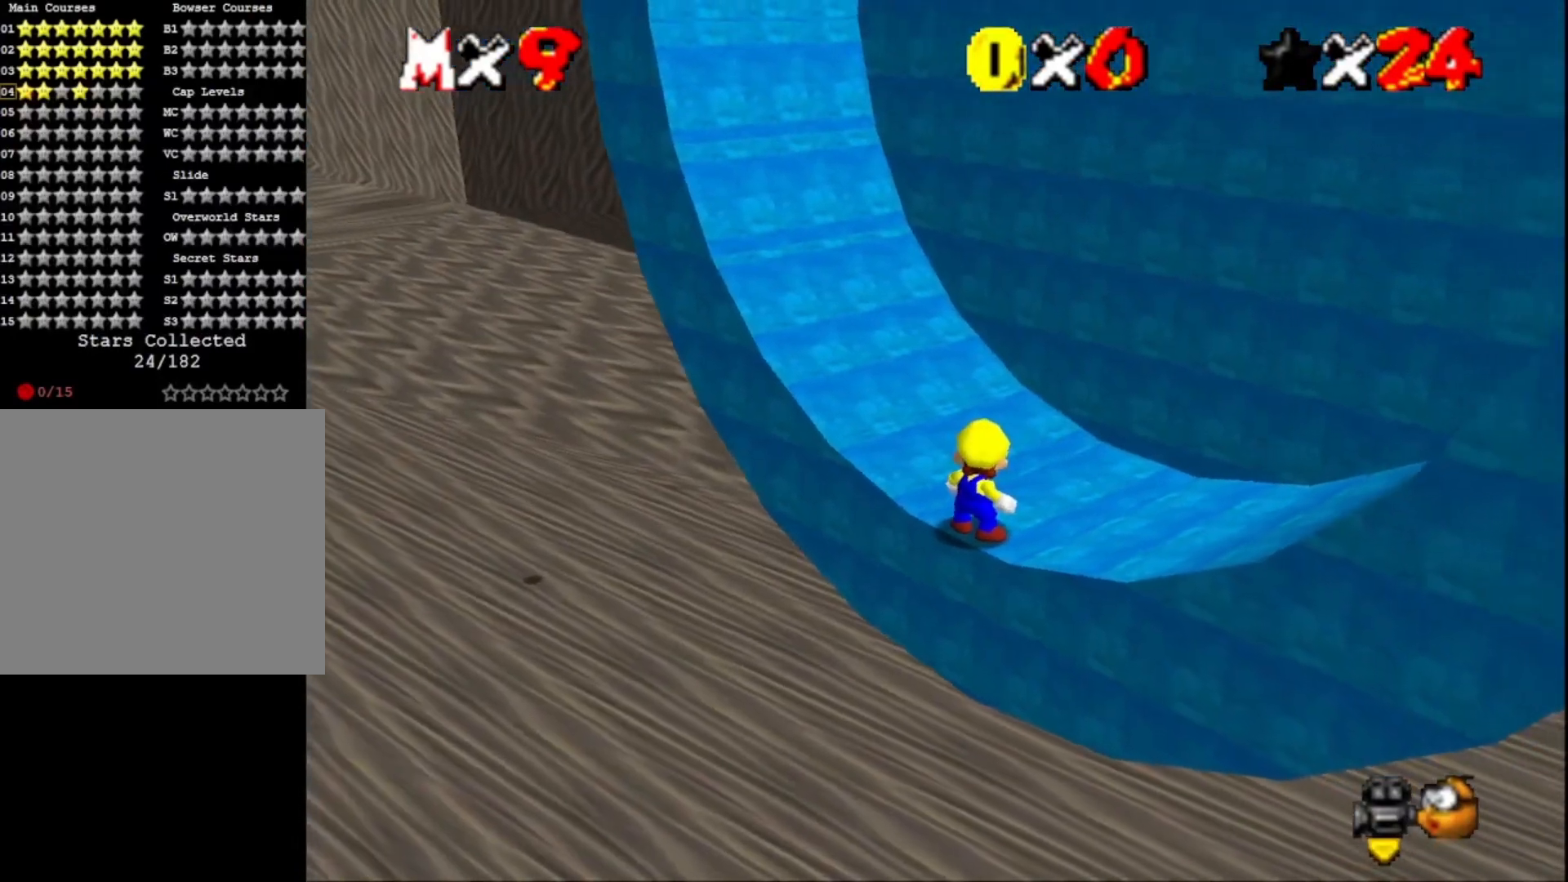
{"buttons": ["CROSS"], "left_stick": "center", "right_stick": "center", "events": [[133, "right_stick", "left"], [267, "right_stick", "center"], [367, "left_stick", "left"], [467, "left_stick", "center"], [500, "CROSS", "down"]]}
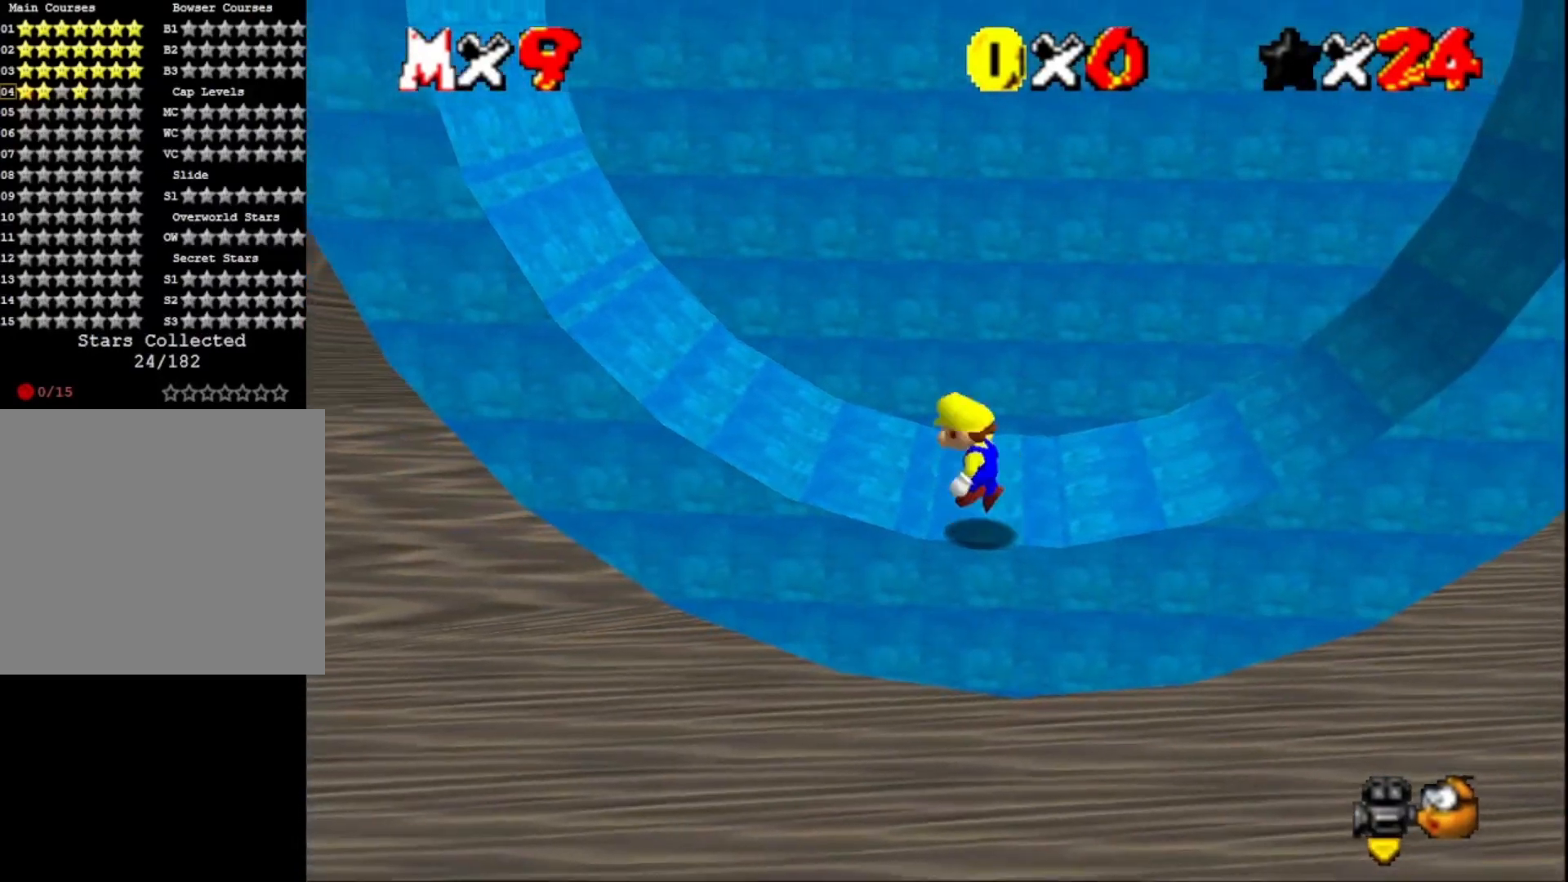
{"buttons": ["CROSS"], "left_stick": "left", "right_stick": "center", "events": [[33, "CROSS", "up"], [100, "left_stick", "left"], [500, "CROSS", "down"]]}
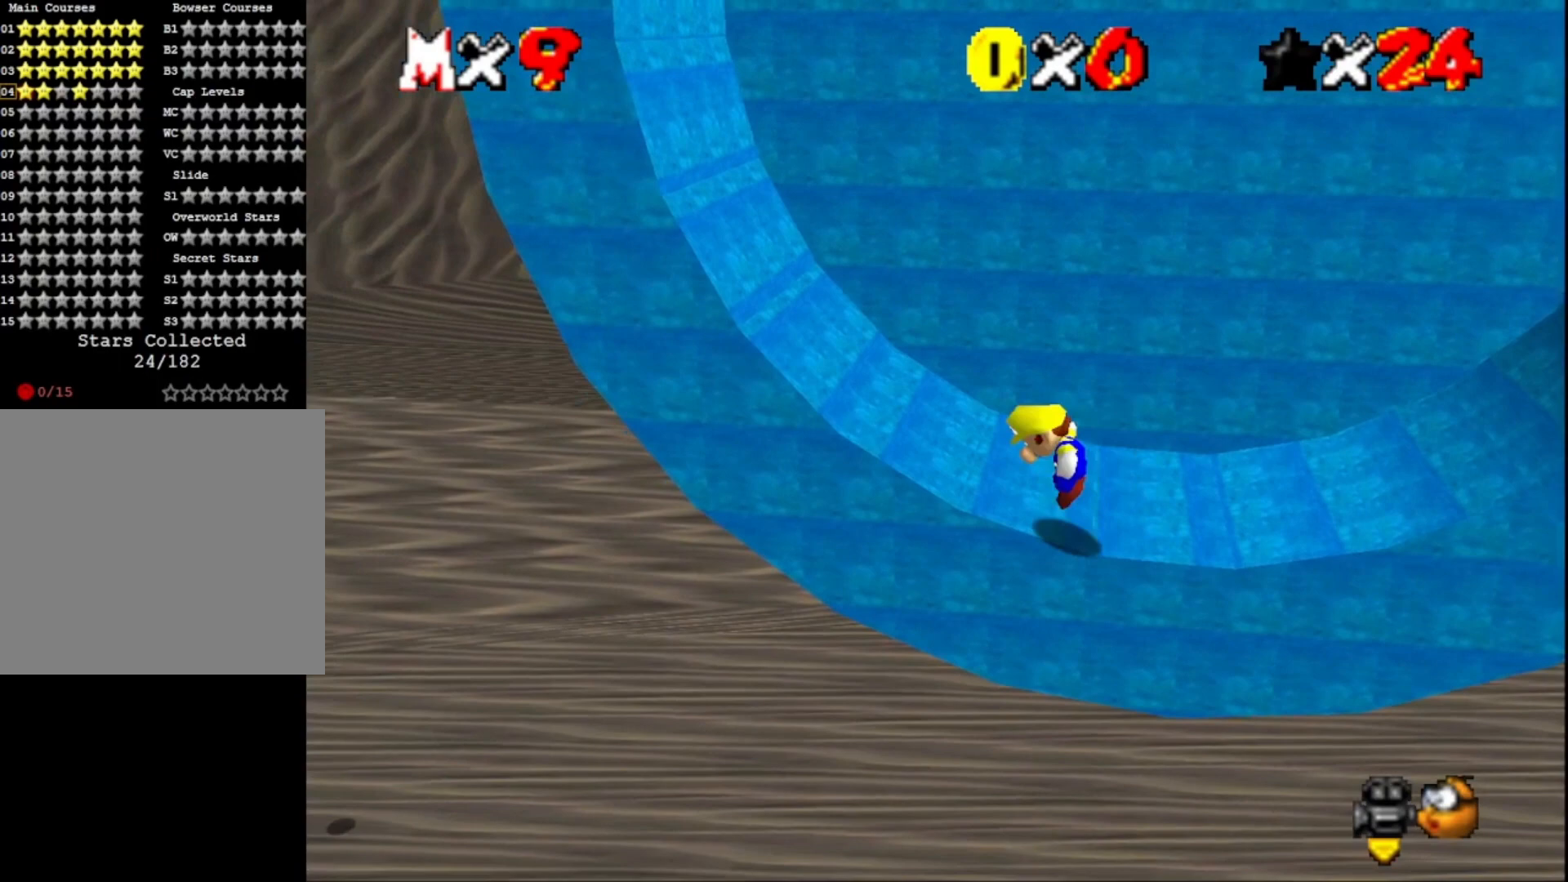
{"buttons": ["CROSS"], "left_stick": "left", "right_stick": "center", "events": []}
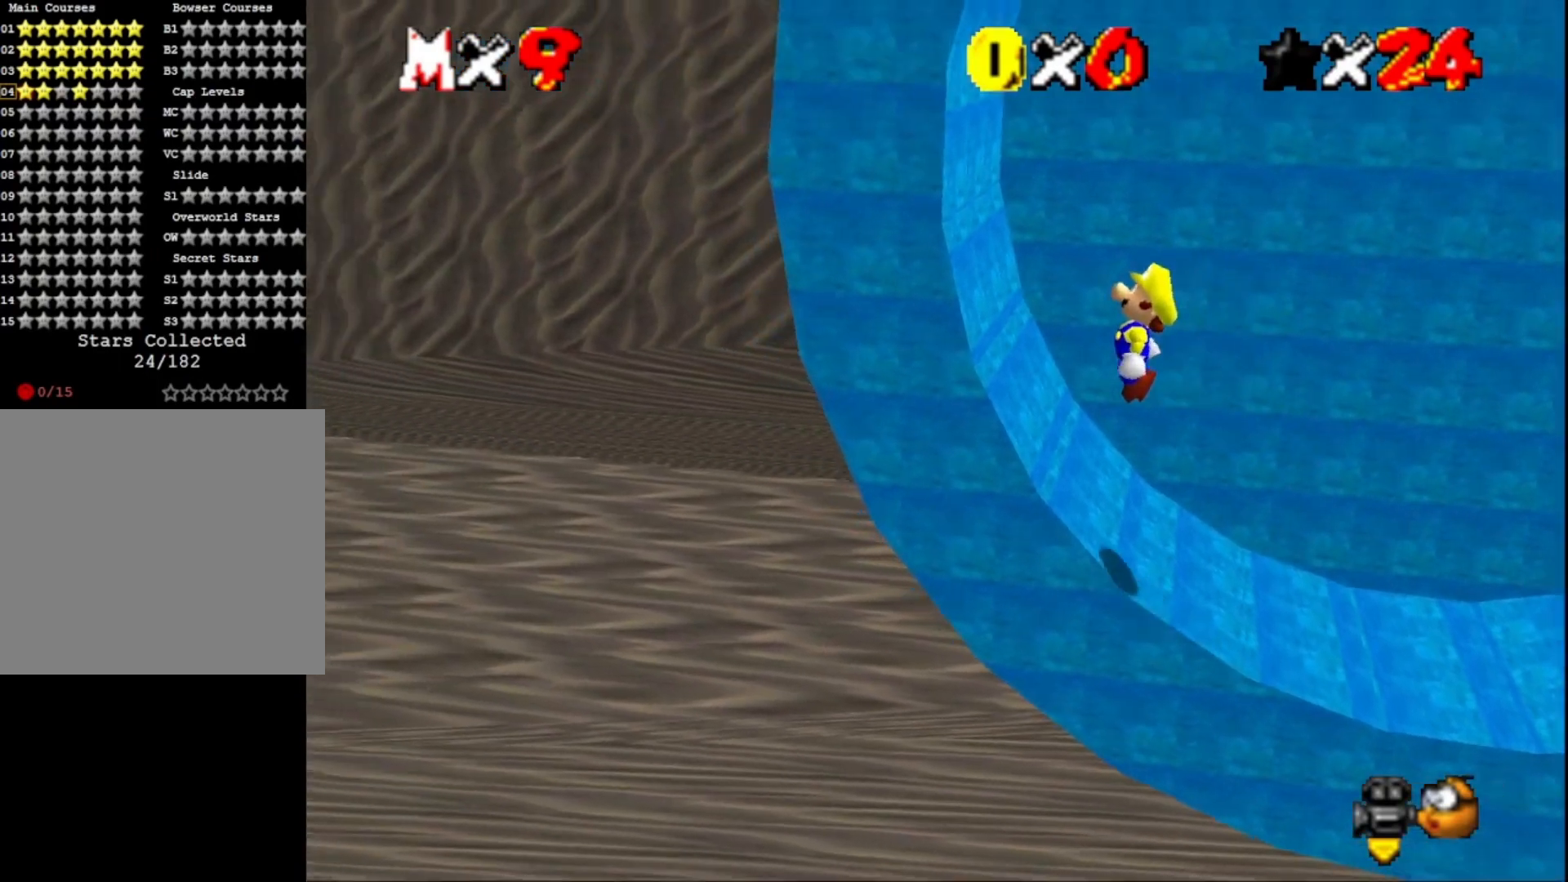
{"buttons": ["CROSS"], "left_stick": "right", "right_stick": "center", "events": [[67, "CROSS", "up"], [233, "CROSS", "down"], [233, "left_stick", "down"], [333, "left_stick", "down-right"], [500, "left_stick", "right"]]}
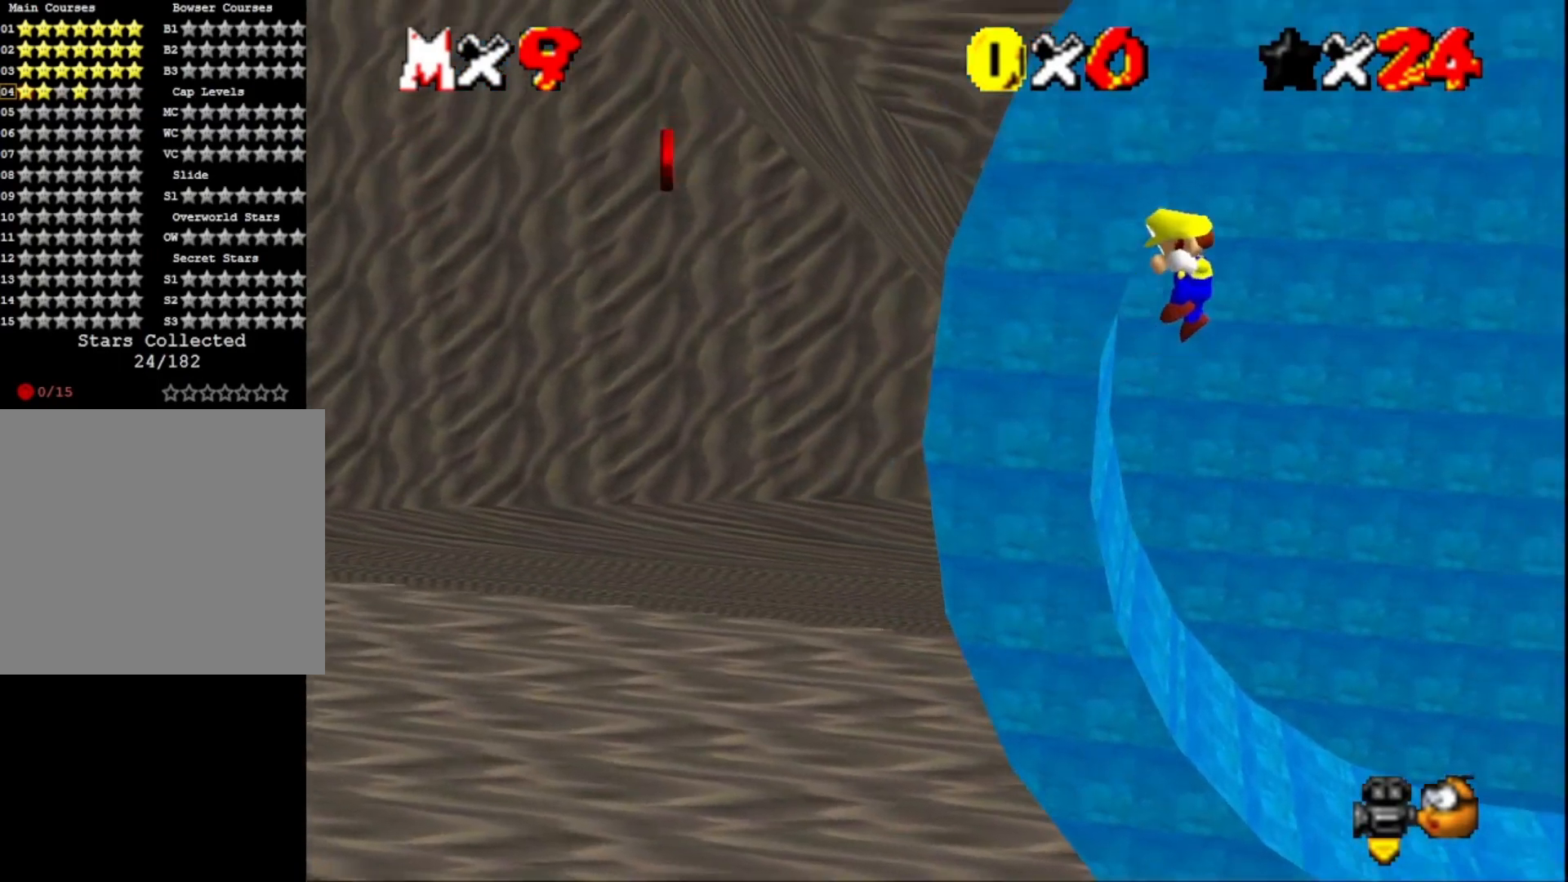
{"buttons": [], "left_stick": "right", "right_stick": "center", "events": [[33, "left_stick", "up-right"], [500, "CROSS", "up"], [500, "left_stick", "right"]]}
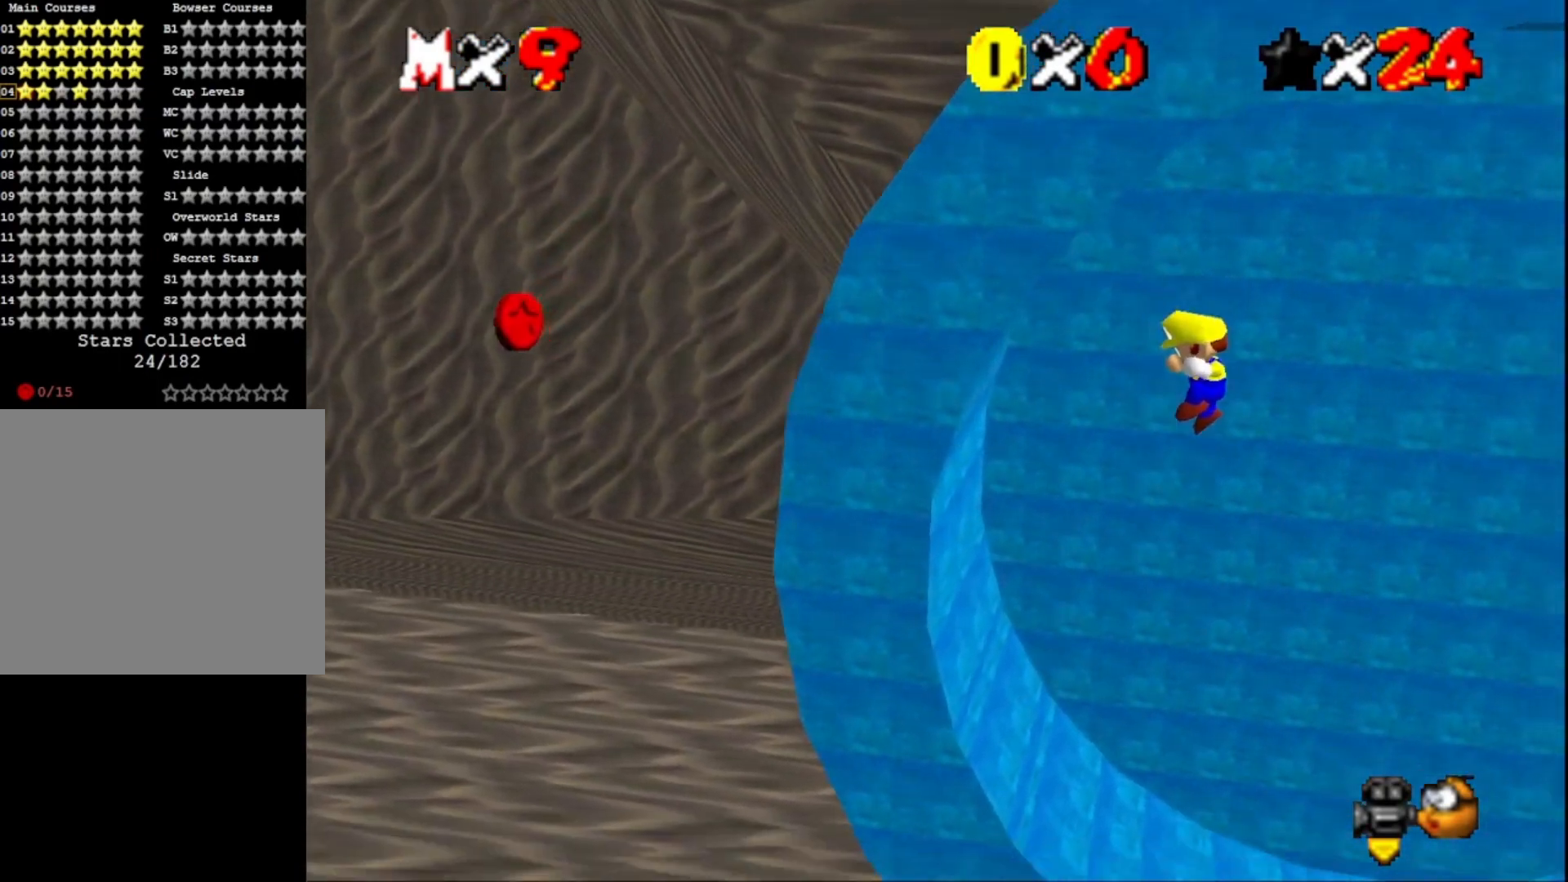
{"buttons": [], "left_stick": "up-right", "right_stick": "center", "events": [[67, "right_stick", "left"], [233, "L2", "down"], [267, "right_stick", "center"], [333, "left_stick", "up-right"], [433, "L2", "up"]]}